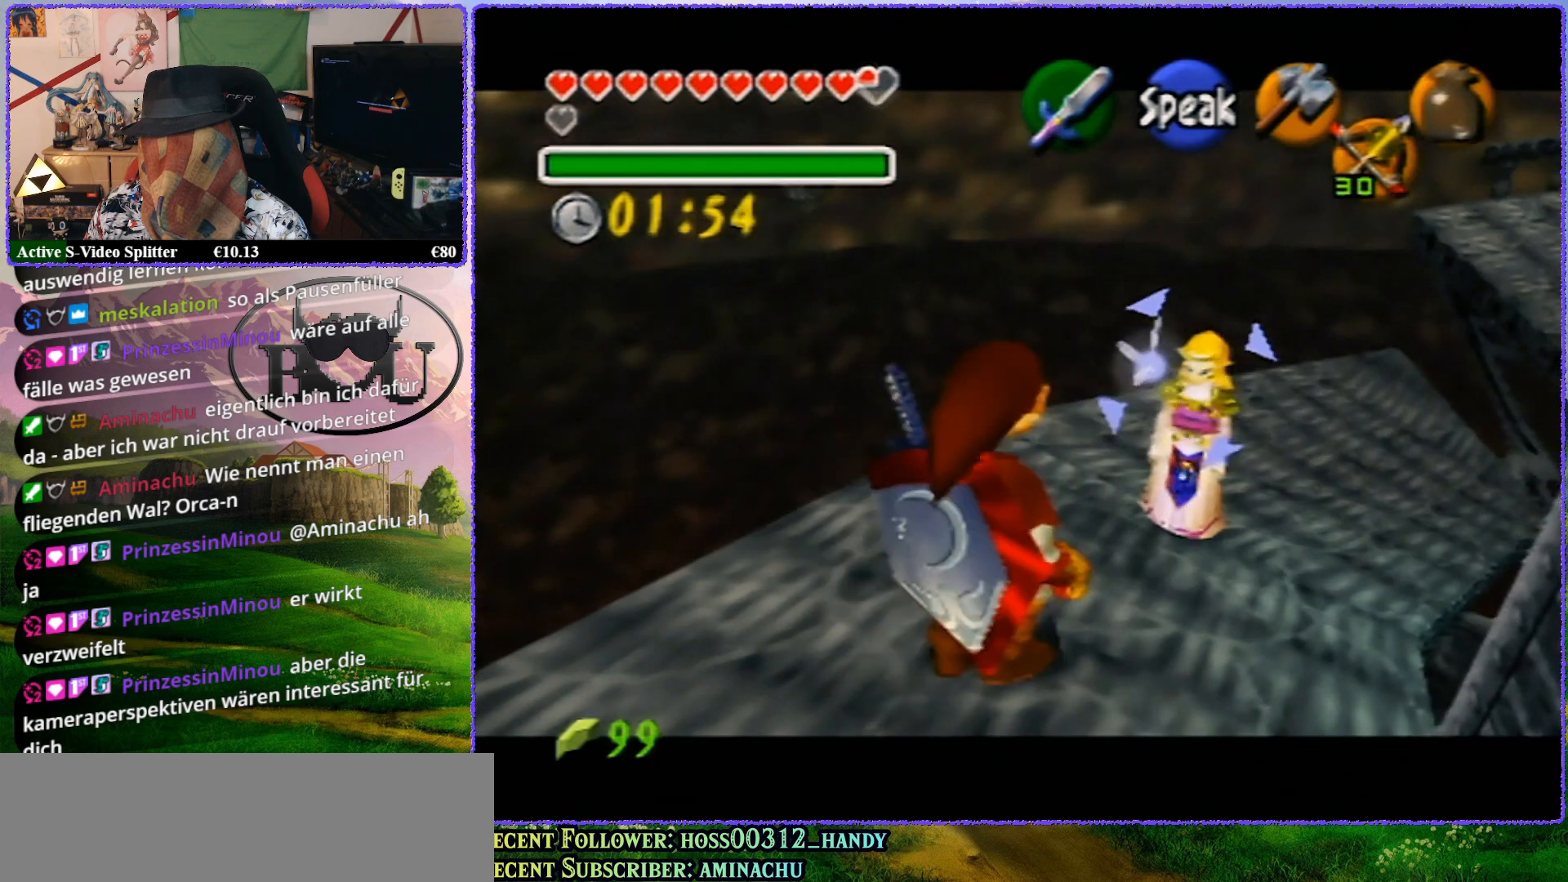
Gameplay with a controller (Nintendo layout); each line is a JSON object with the inputs held at the frame after it. "events" lists button and stick changes between this image and that frame as [ms after this image, input, new state], when the widget could be followed in between. Not read: L1 L3 R3.
{"buttons": ["Z"], "left_stick": "center", "events": []}
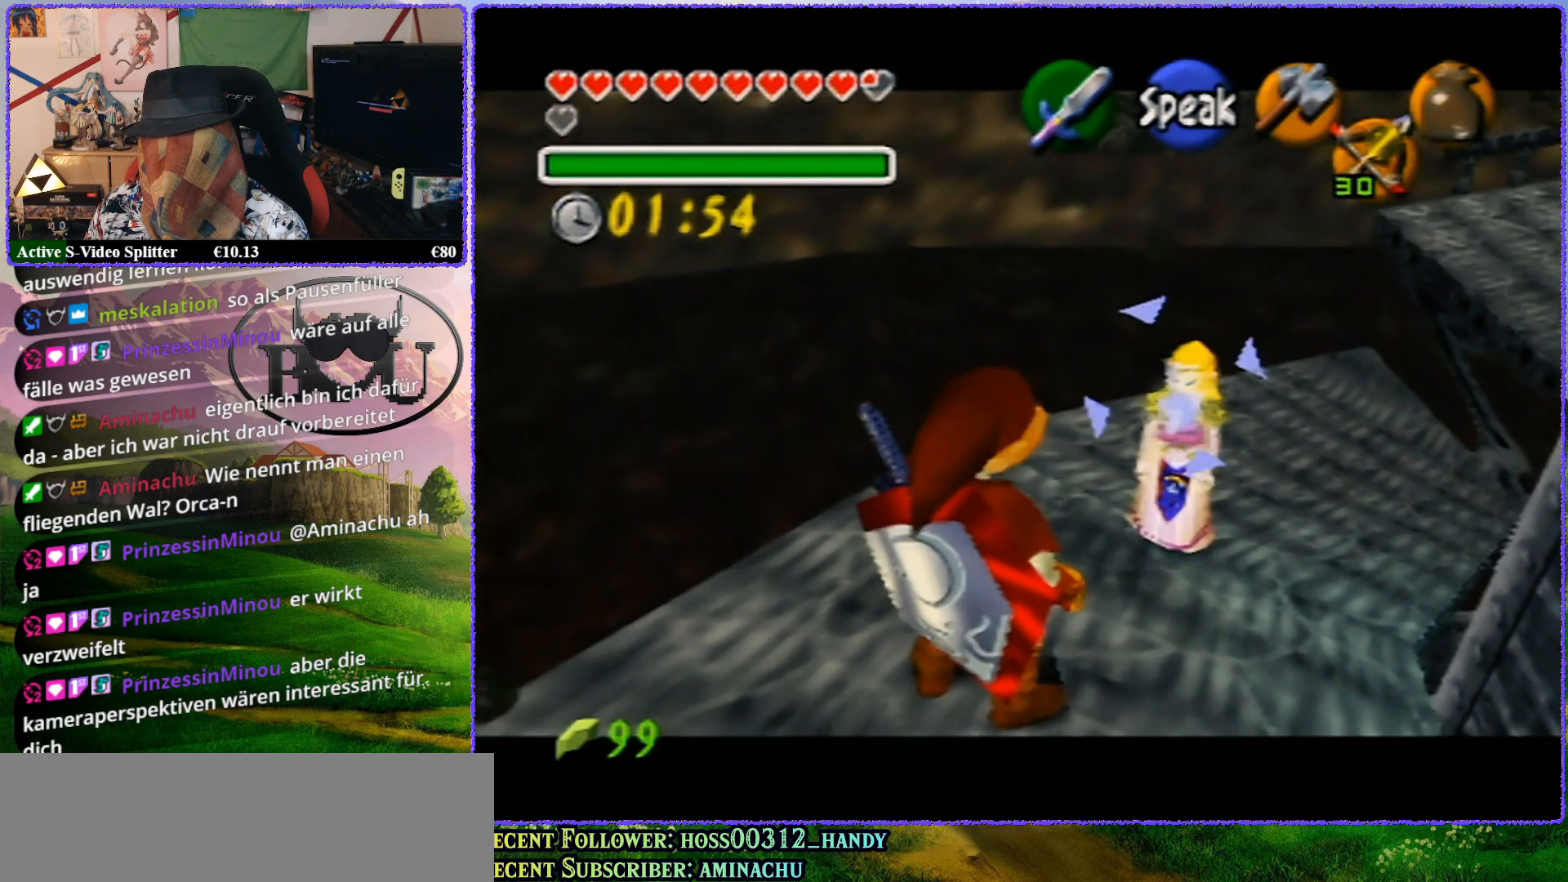
{"buttons": ["Z"], "left_stick": "center", "events": [[83, "left_stick", "up"], [467, "left_stick", "center"]]}
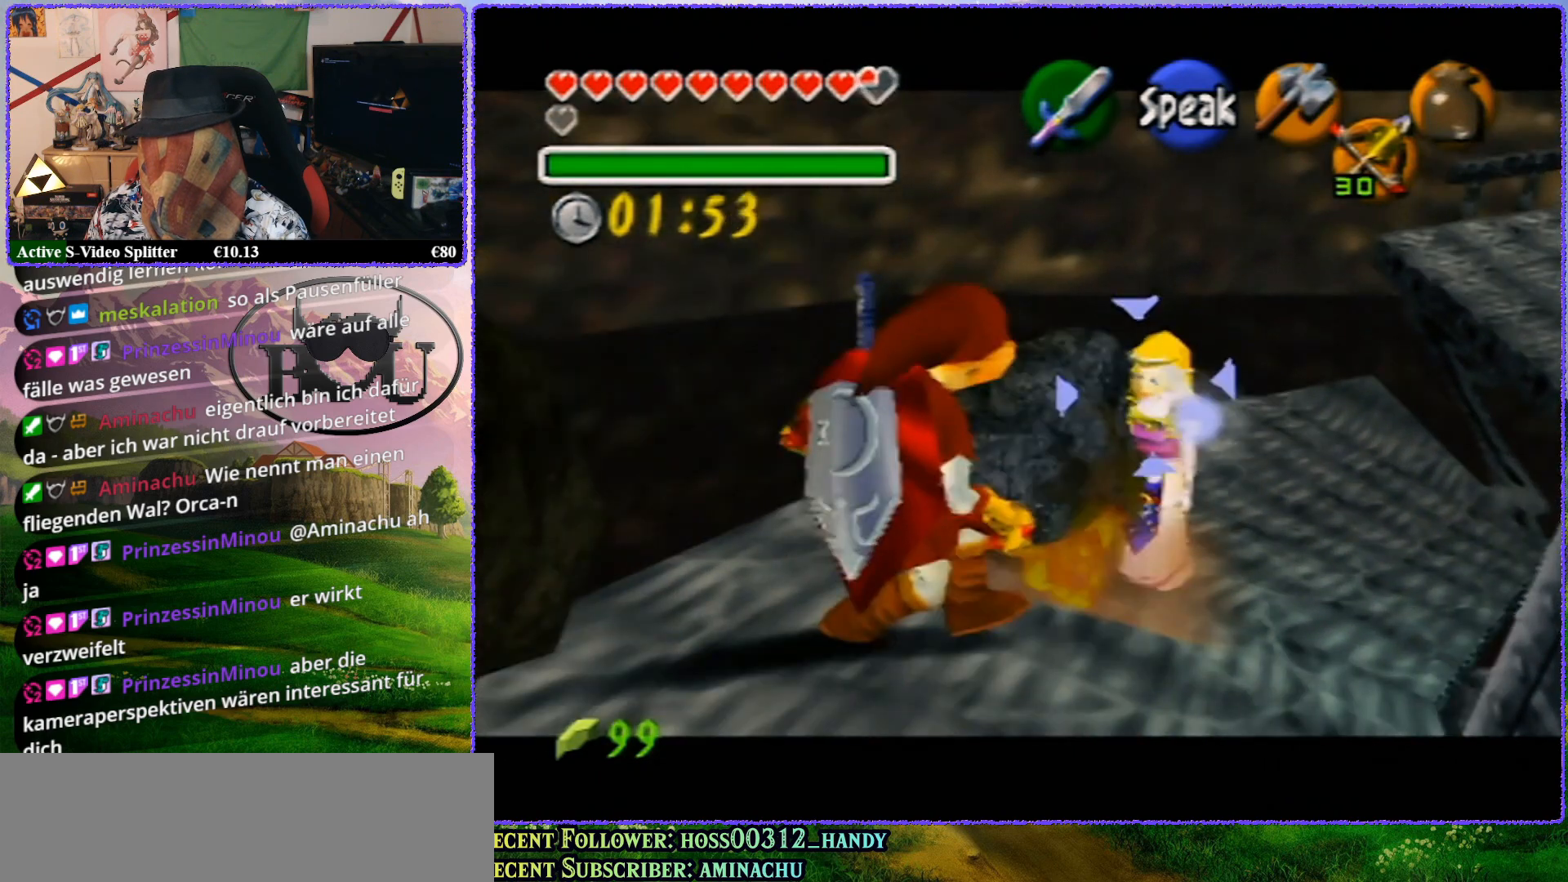
{"buttons": ["Z"], "left_stick": "center", "events": []}
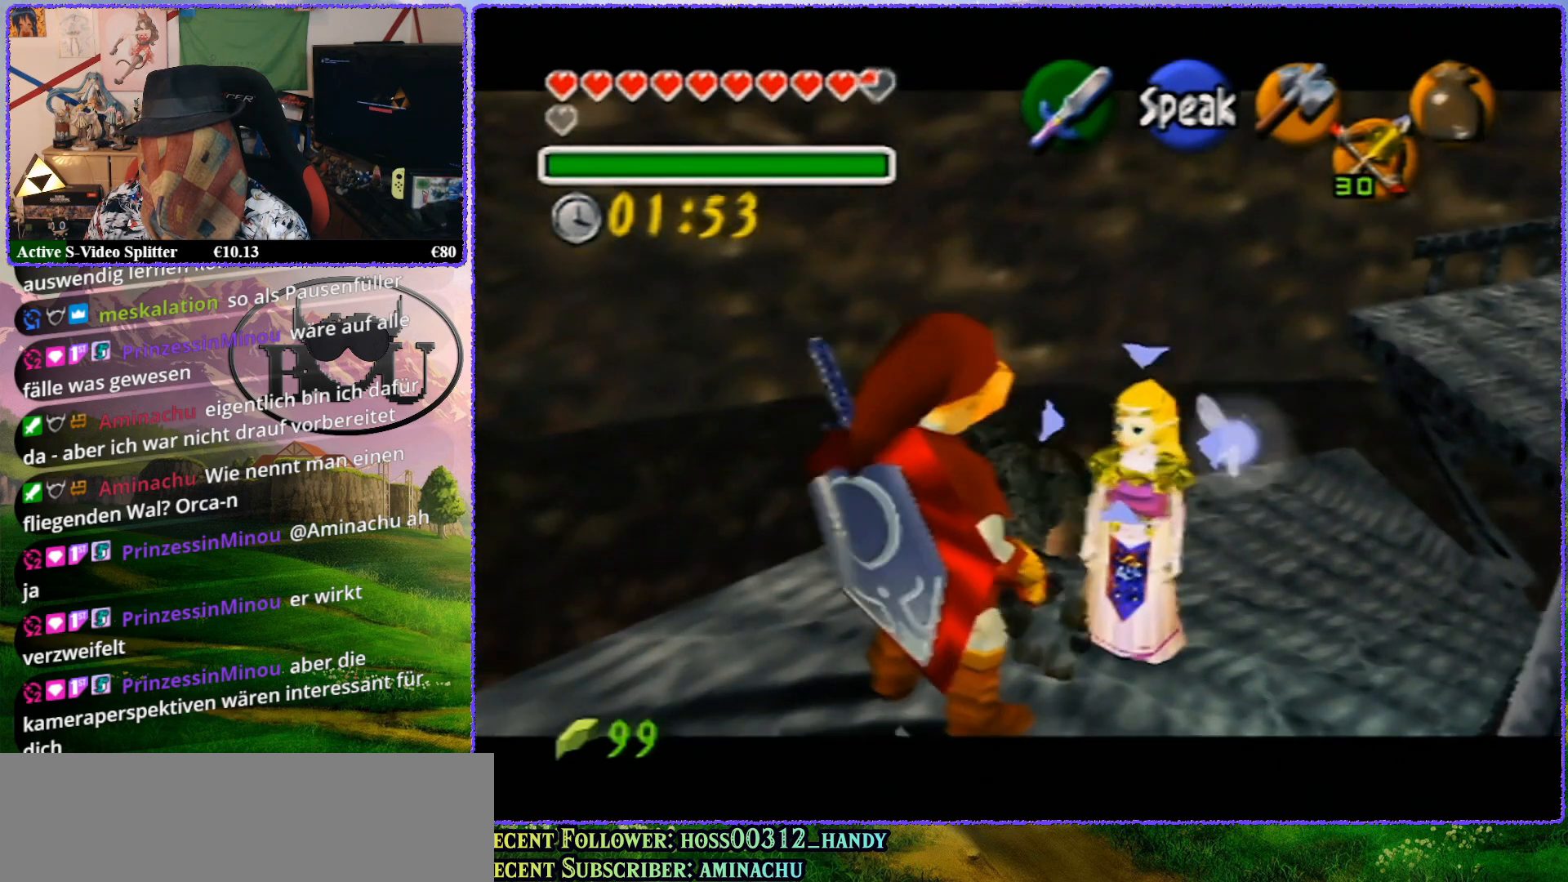
{"buttons": ["Z"], "left_stick": "center", "events": []}
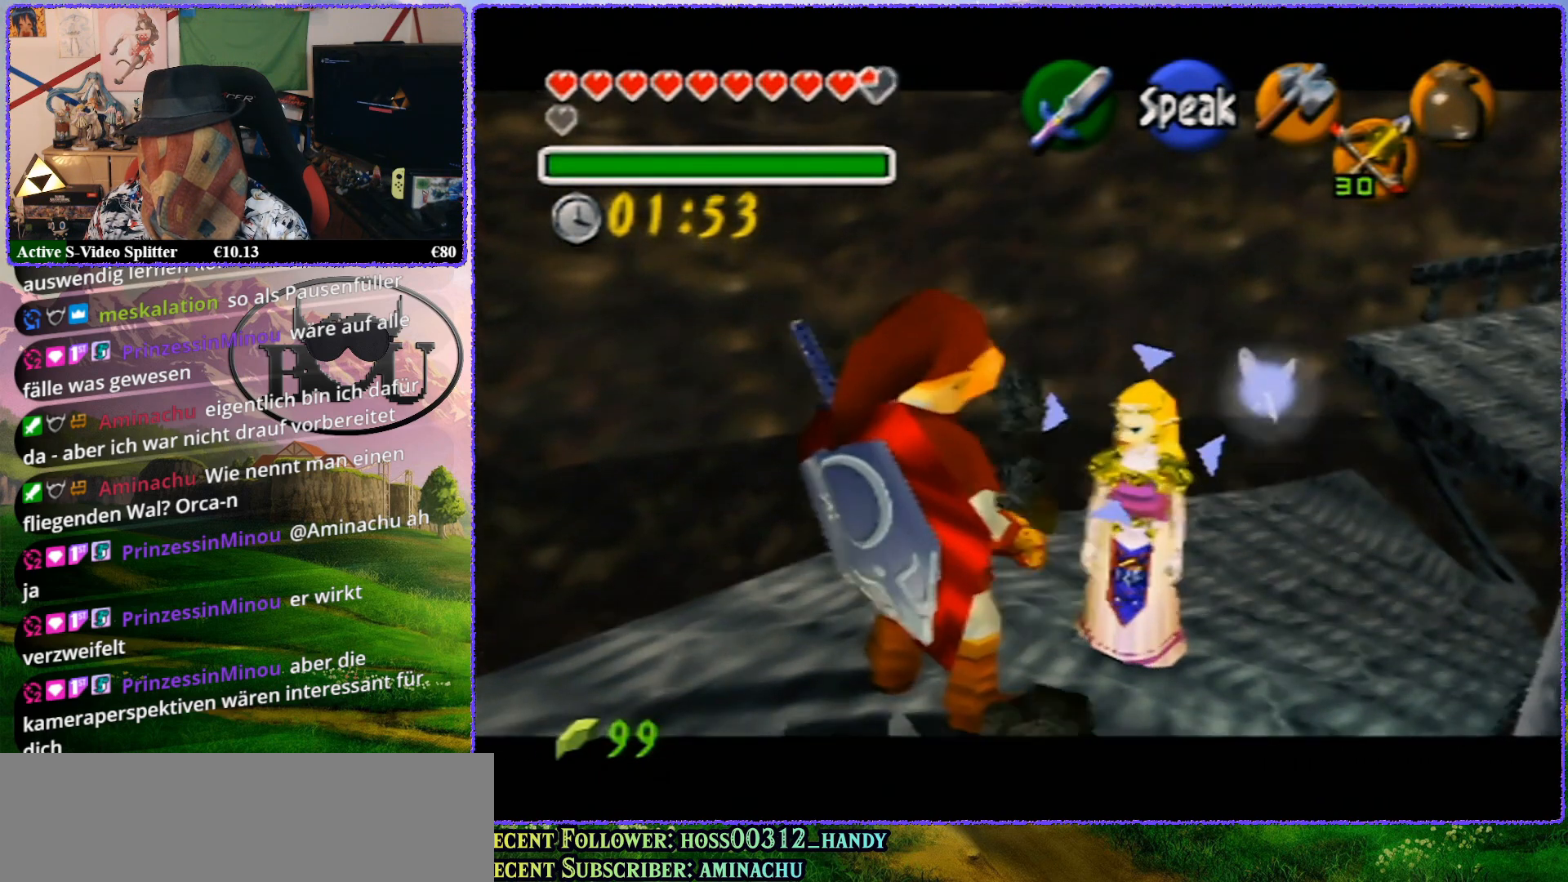
{"buttons": [], "left_stick": "up", "events": [[300, "Z", "up"], [417, "left_stick", "up"]]}
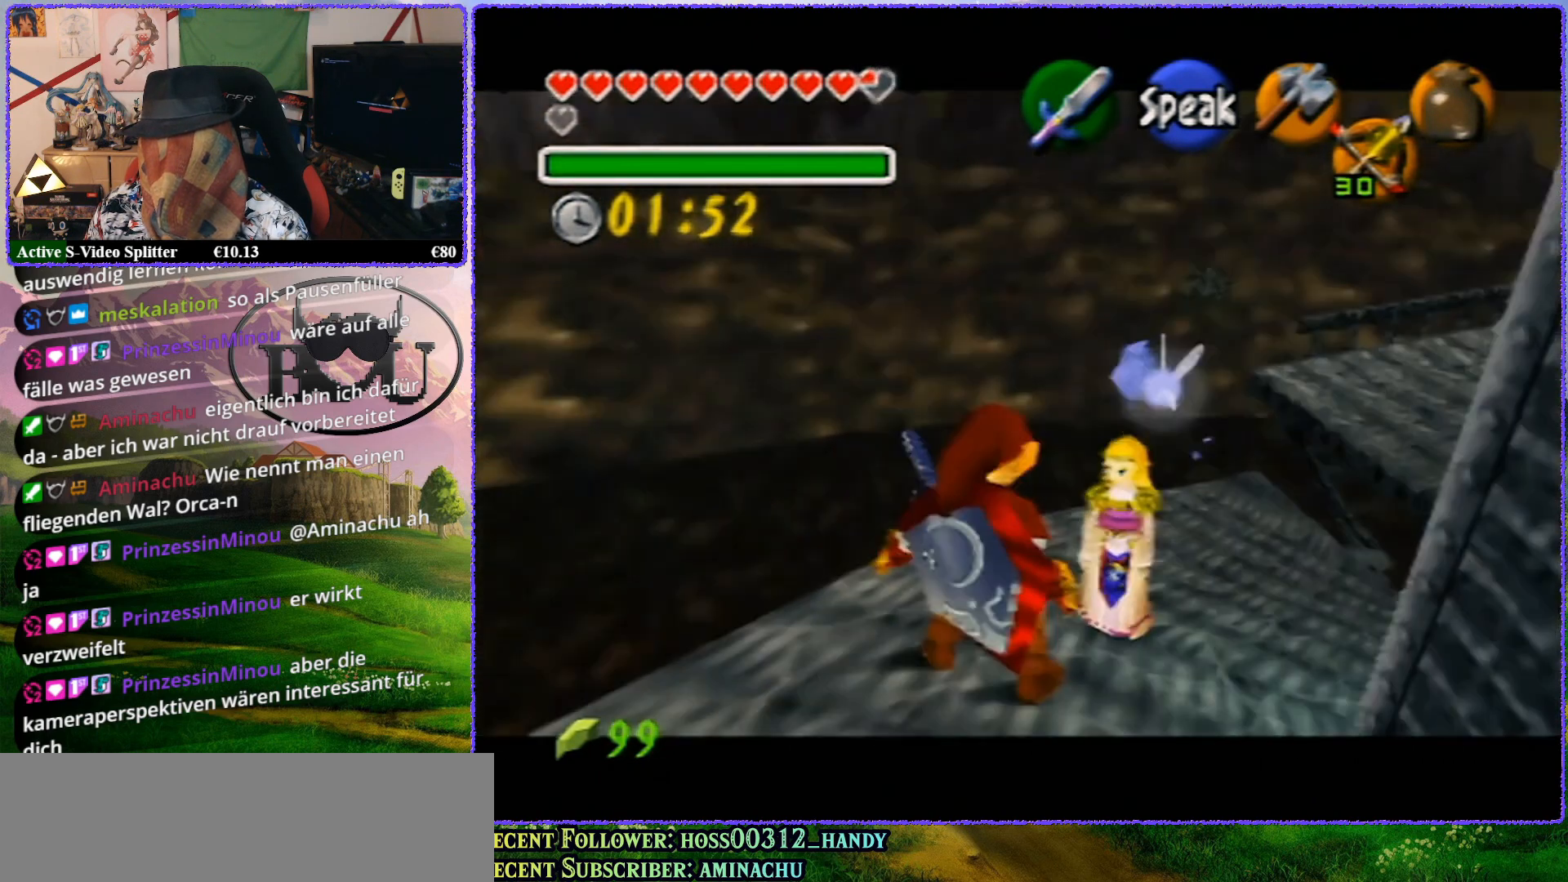
{"buttons": [], "left_stick": "up", "events": []}
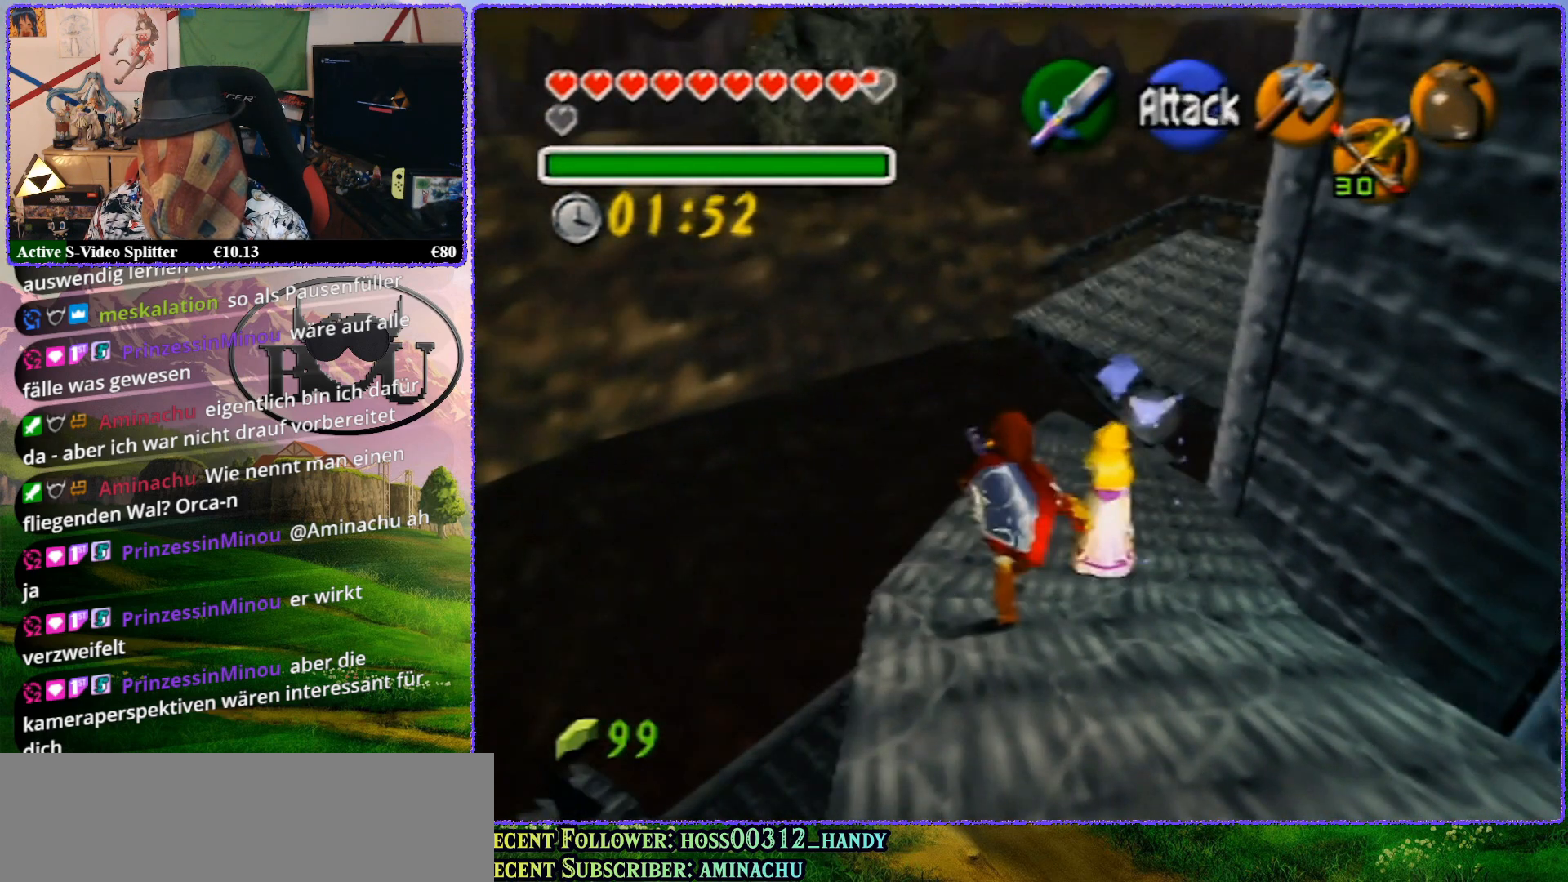
{"buttons": [], "left_stick": "up", "events": []}
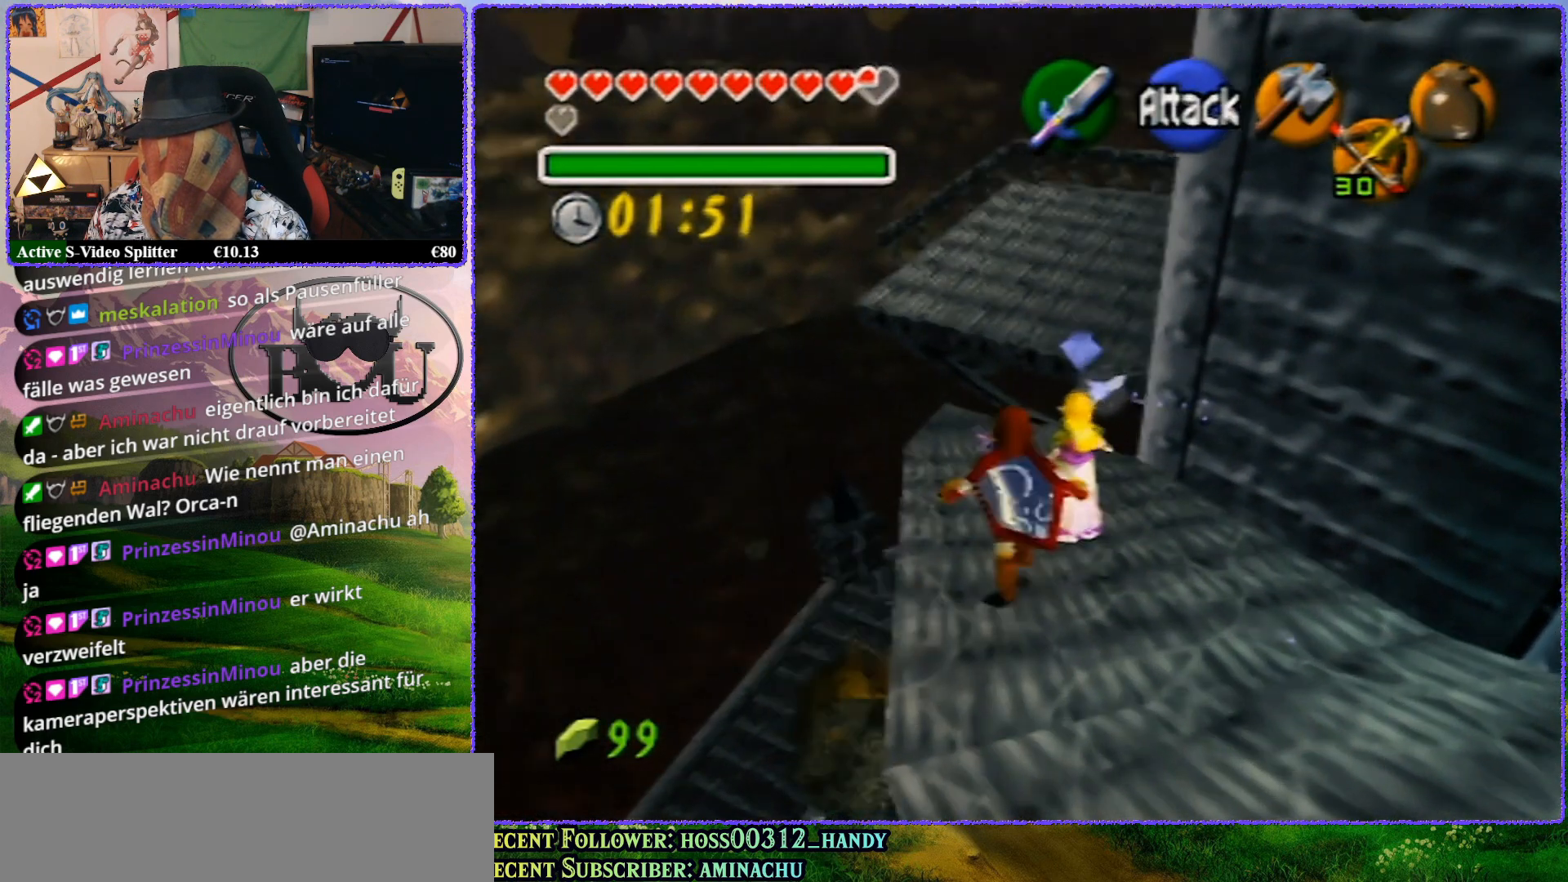
{"buttons": [], "left_stick": "up", "events": []}
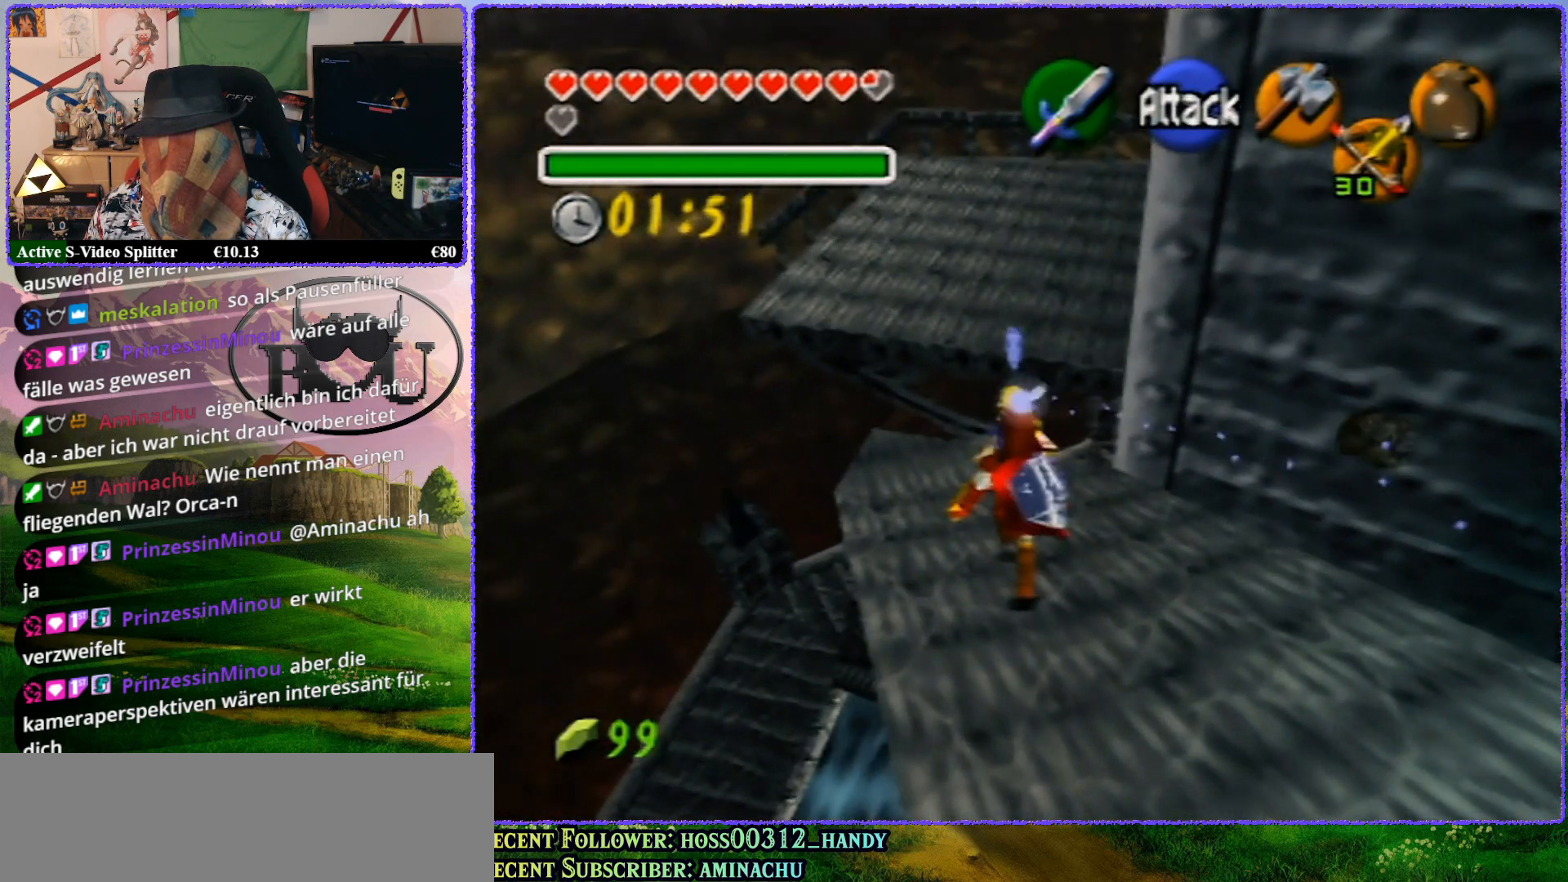
{"buttons": [], "left_stick": "up", "events": []}
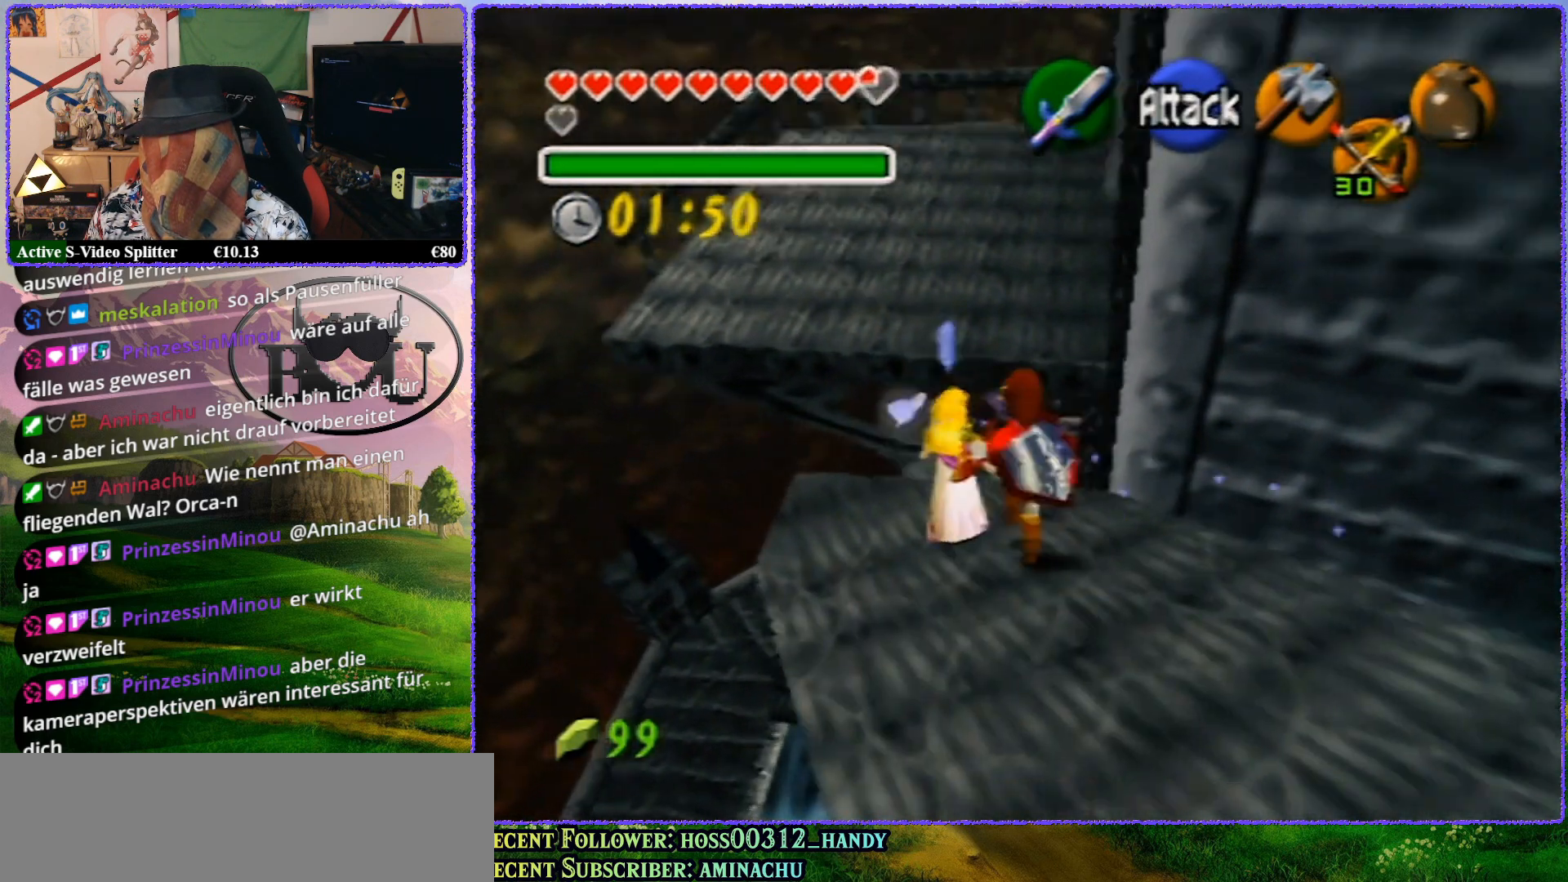
{"buttons": [], "left_stick": "up", "events": []}
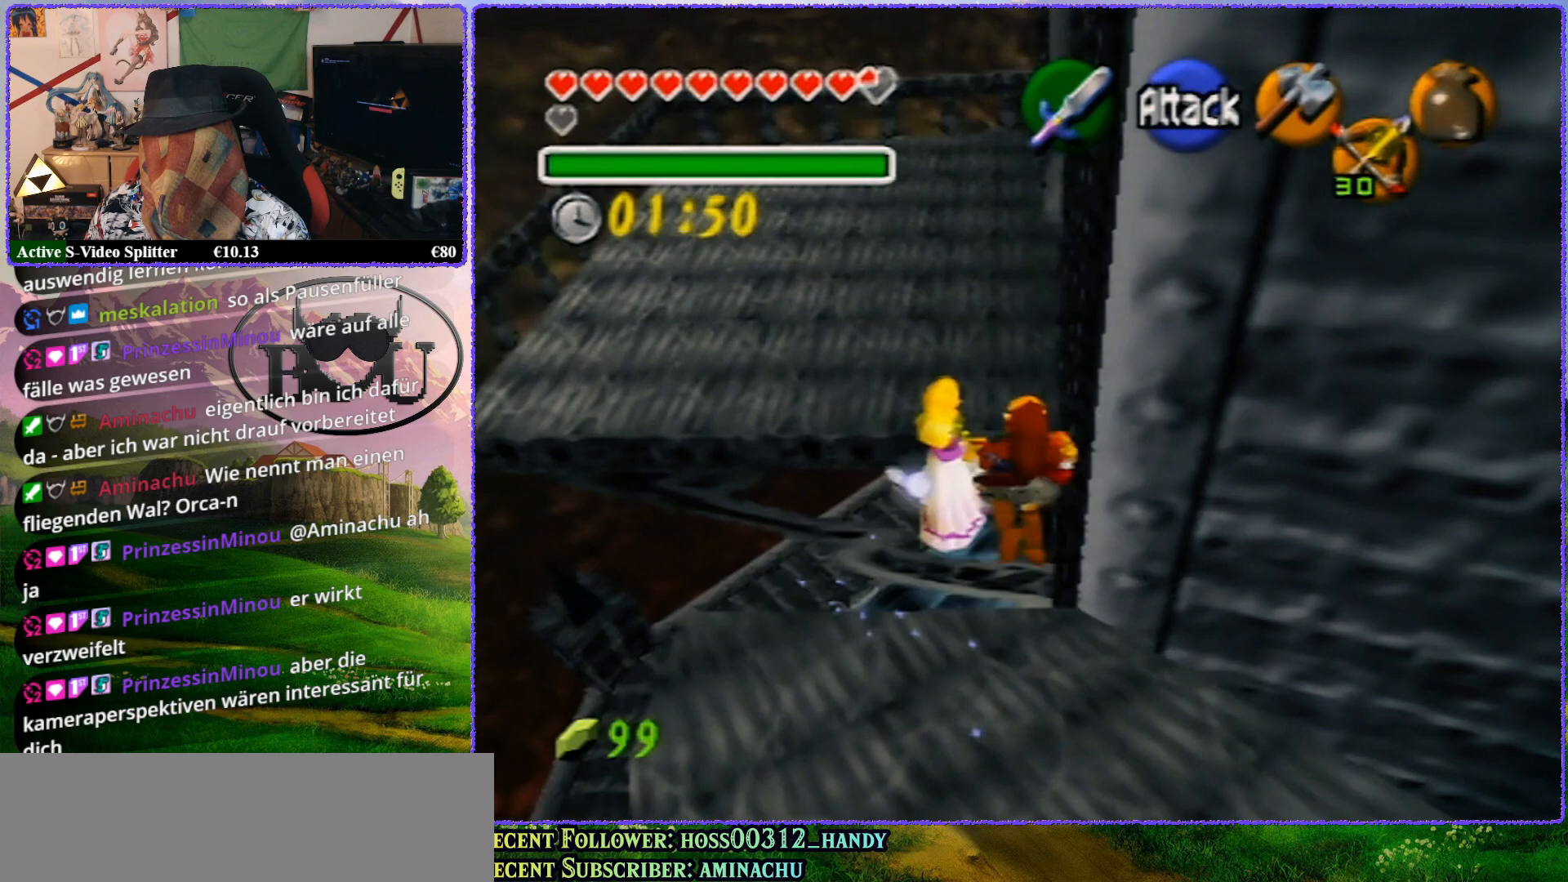
{"buttons": [], "left_stick": "up", "events": []}
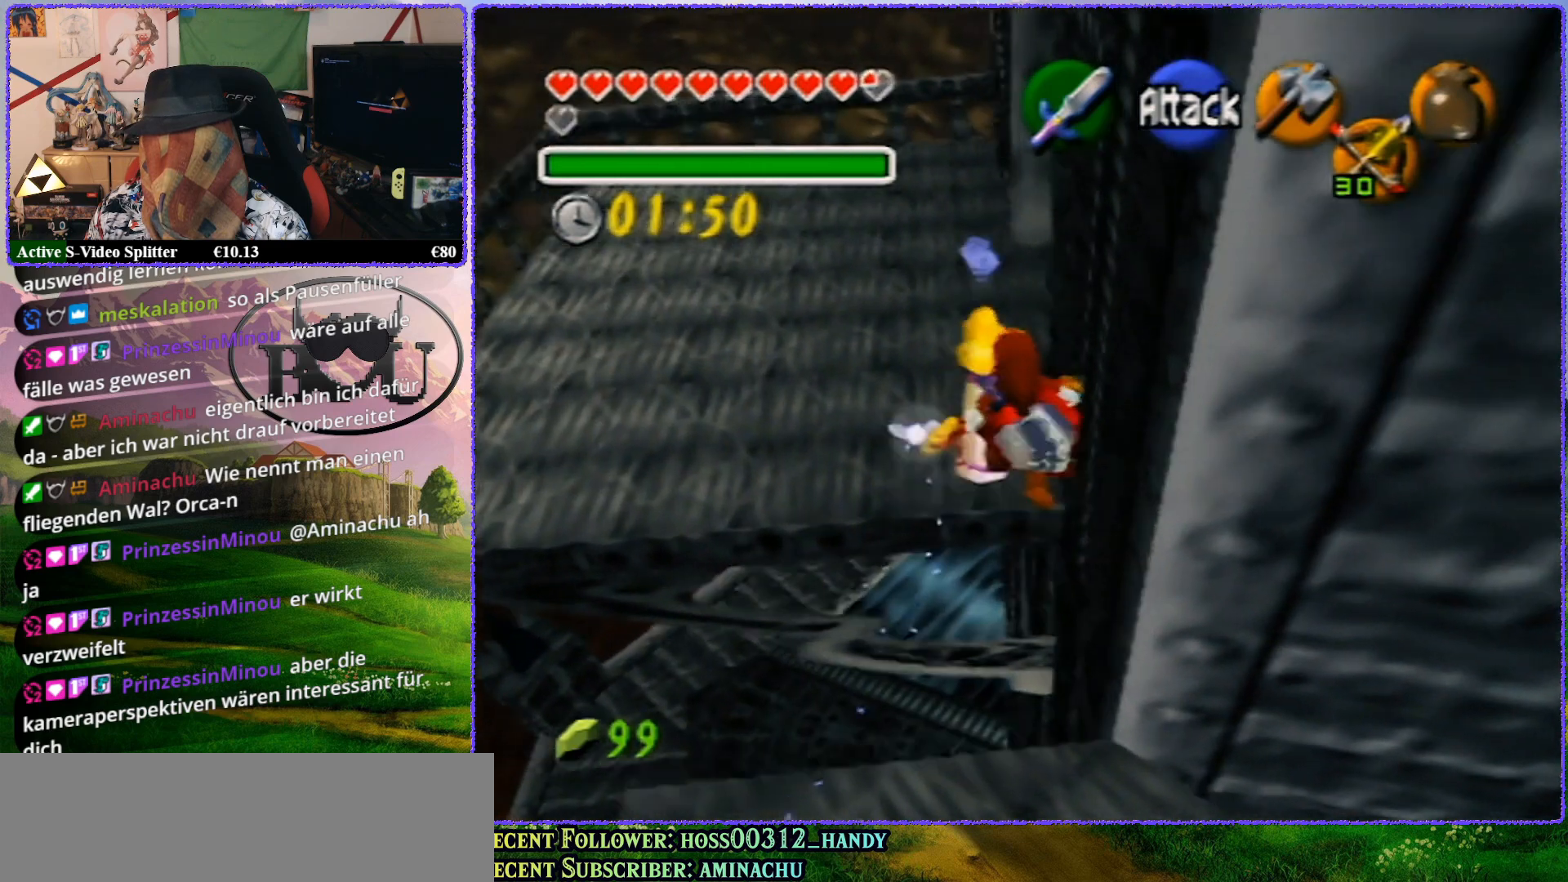
{"buttons": [], "left_stick": "up", "events": []}
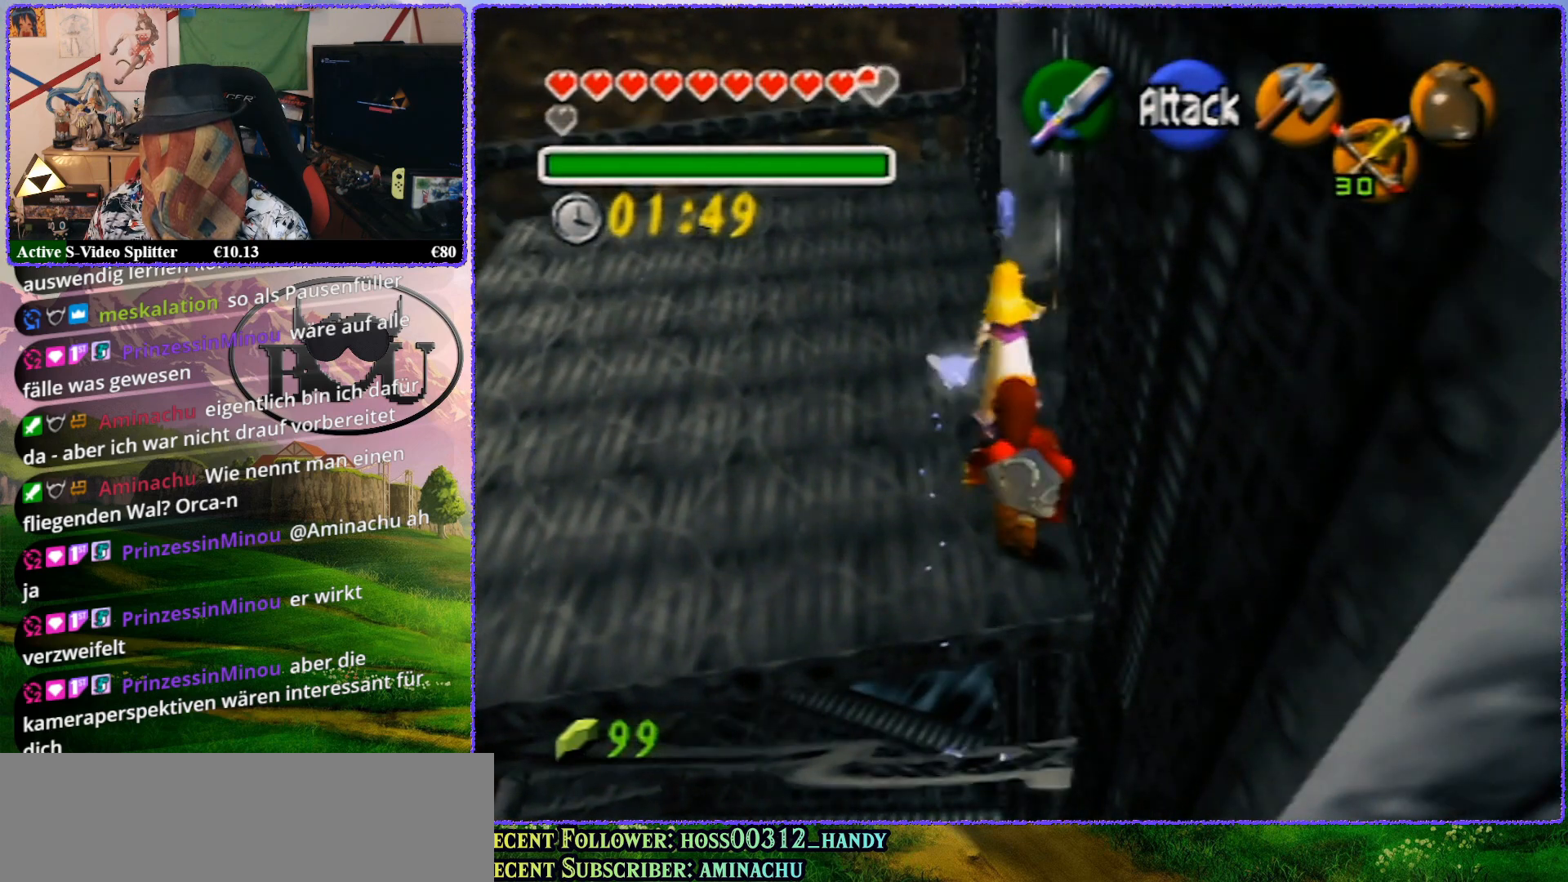
{"buttons": [], "left_stick": "up", "events": []}
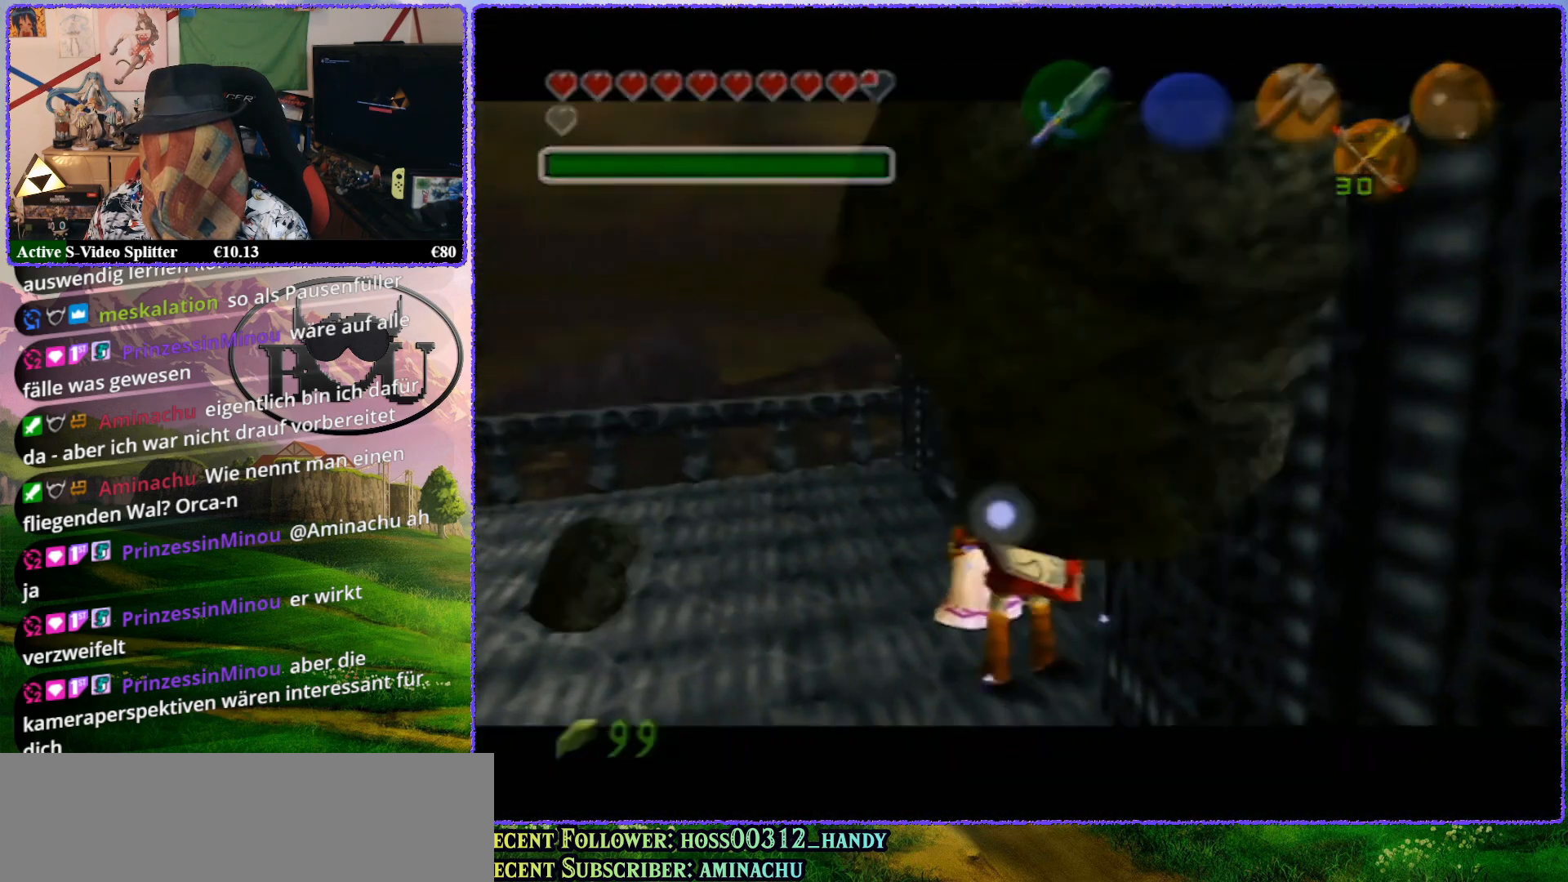
{"buttons": ["Z"], "left_stick": "center", "events": [[50, "left_stick", "center"], [117, "Z", "down"]]}
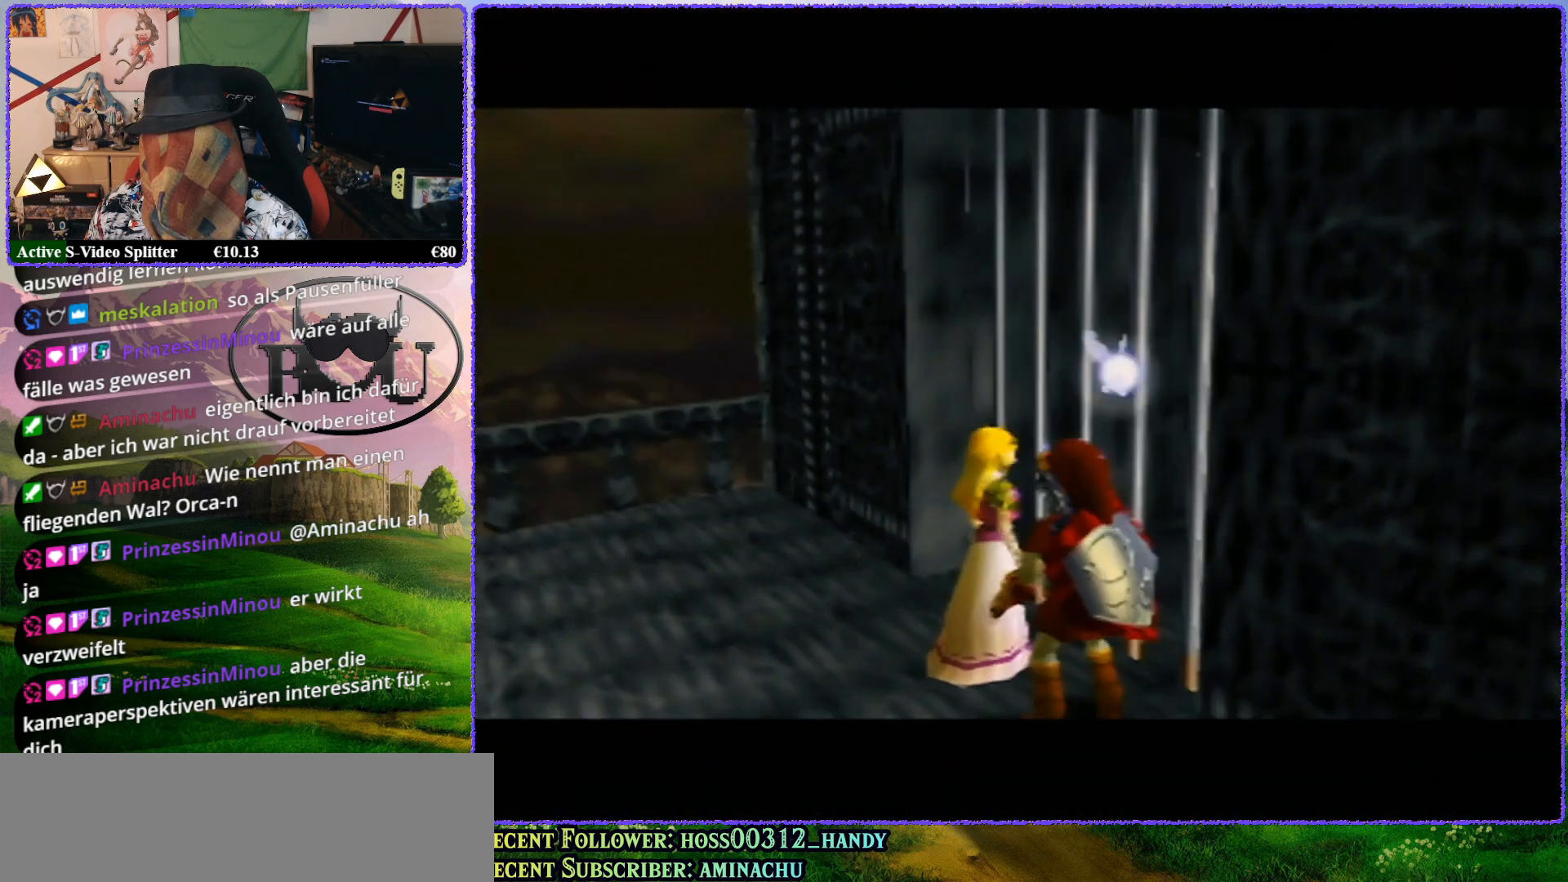
{"buttons": ["Z"], "left_stick": "center", "events": [[167, "Z", "up"], [250, "Z", "down"]]}
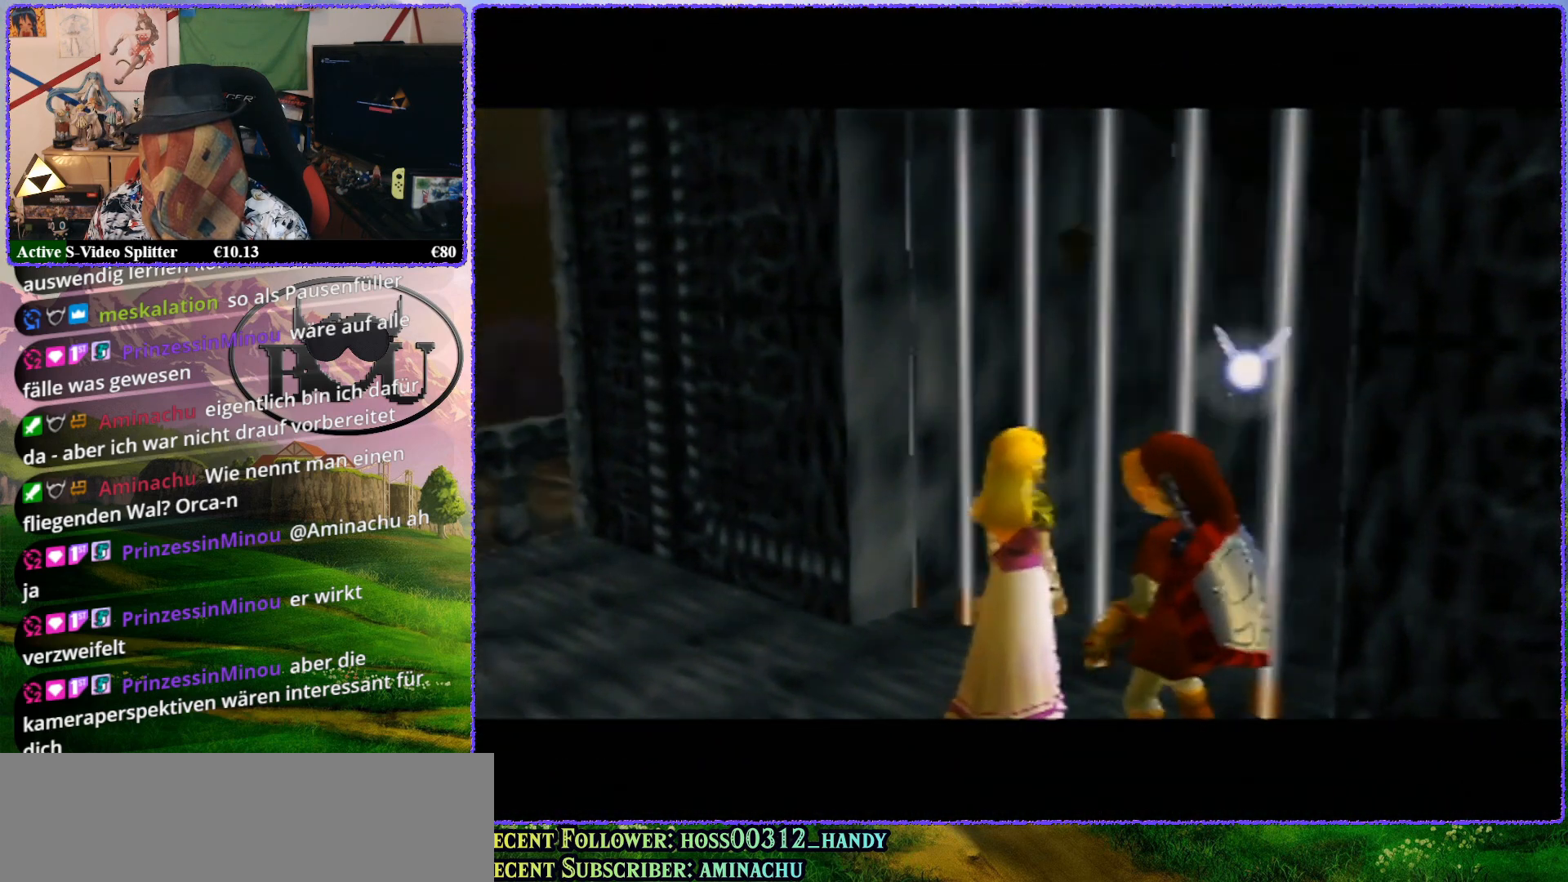
{"buttons": ["R1", "Z"], "left_stick": "center", "events": [[267, "R1", "down"], [417, "R1", "up"], [483, "R1", "down"]]}
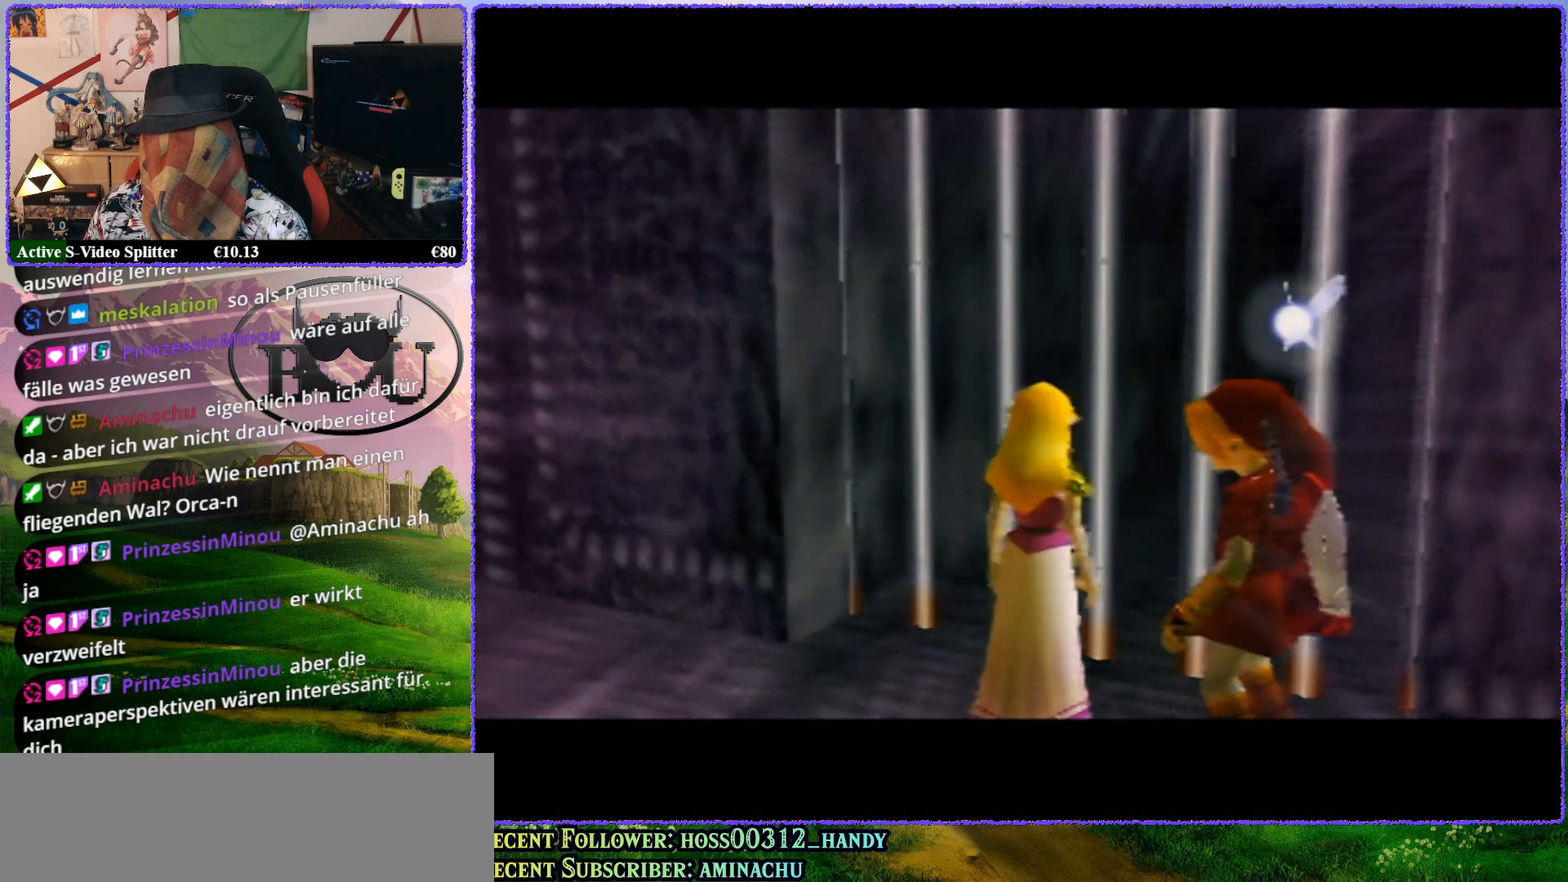
{"buttons": [], "left_stick": "center", "events": [[133, "R1", "up"], [233, "R1", "down"], [300, "R1", "up"], [450, "Z", "up"]]}
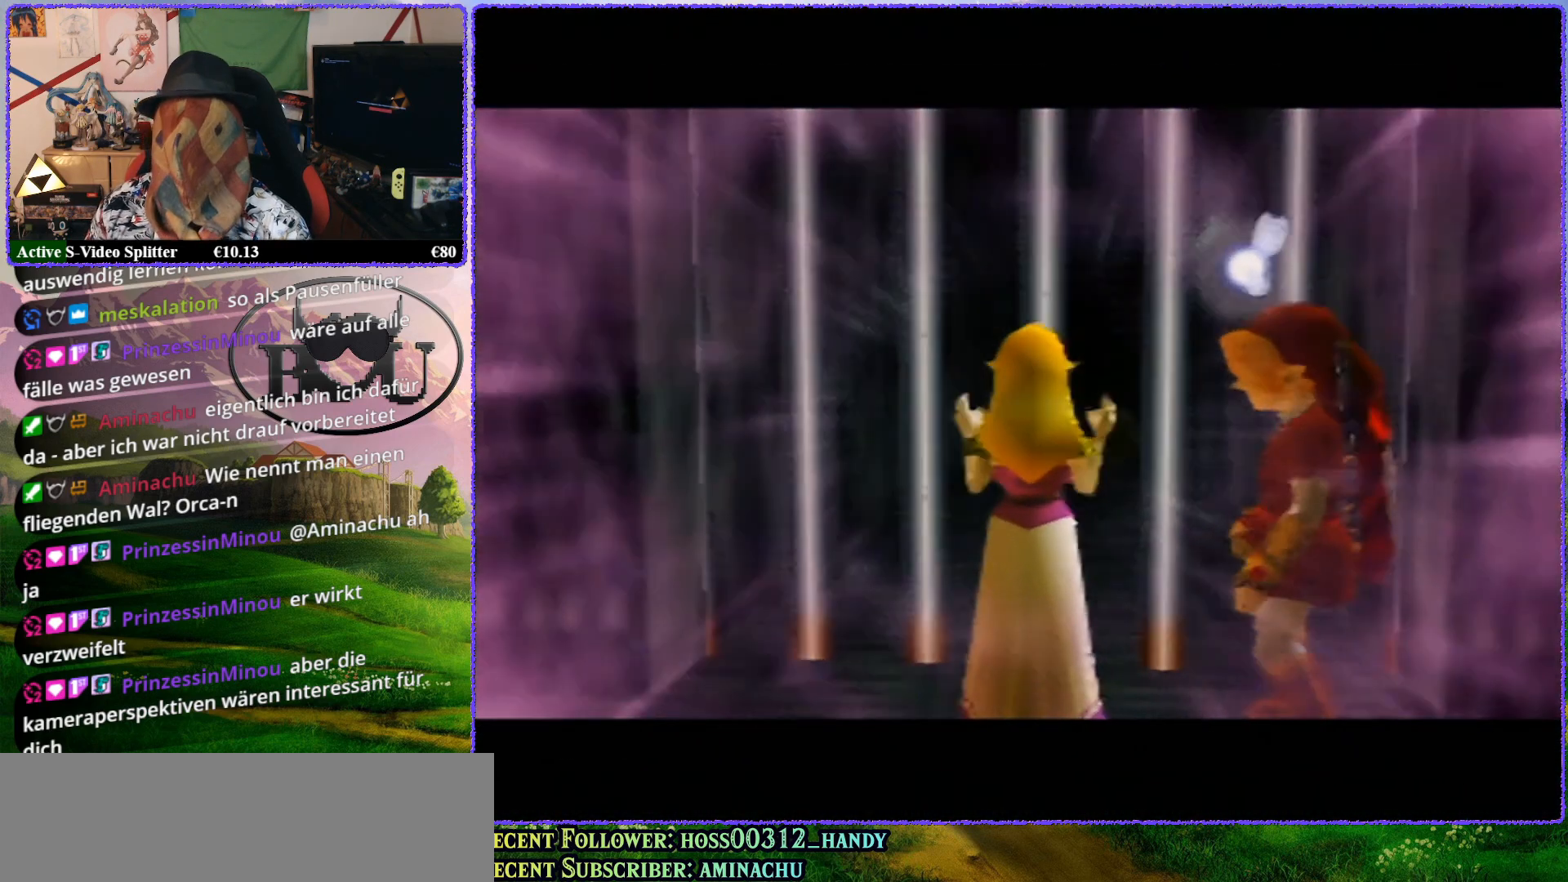
{"buttons": [], "left_stick": "center", "events": []}
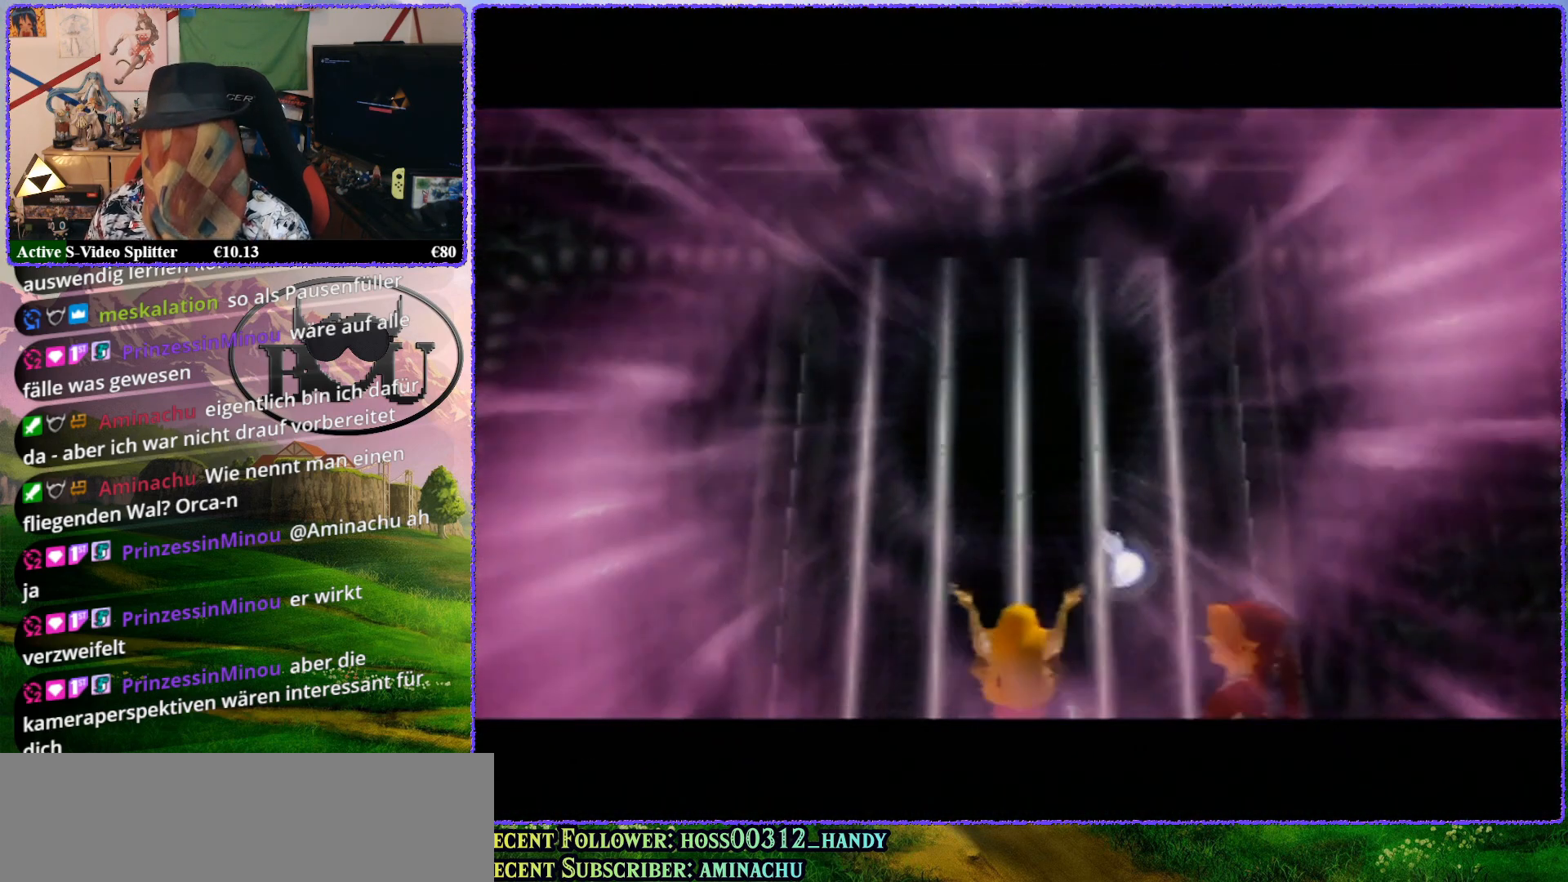
{"buttons": [], "left_stick": "center", "events": []}
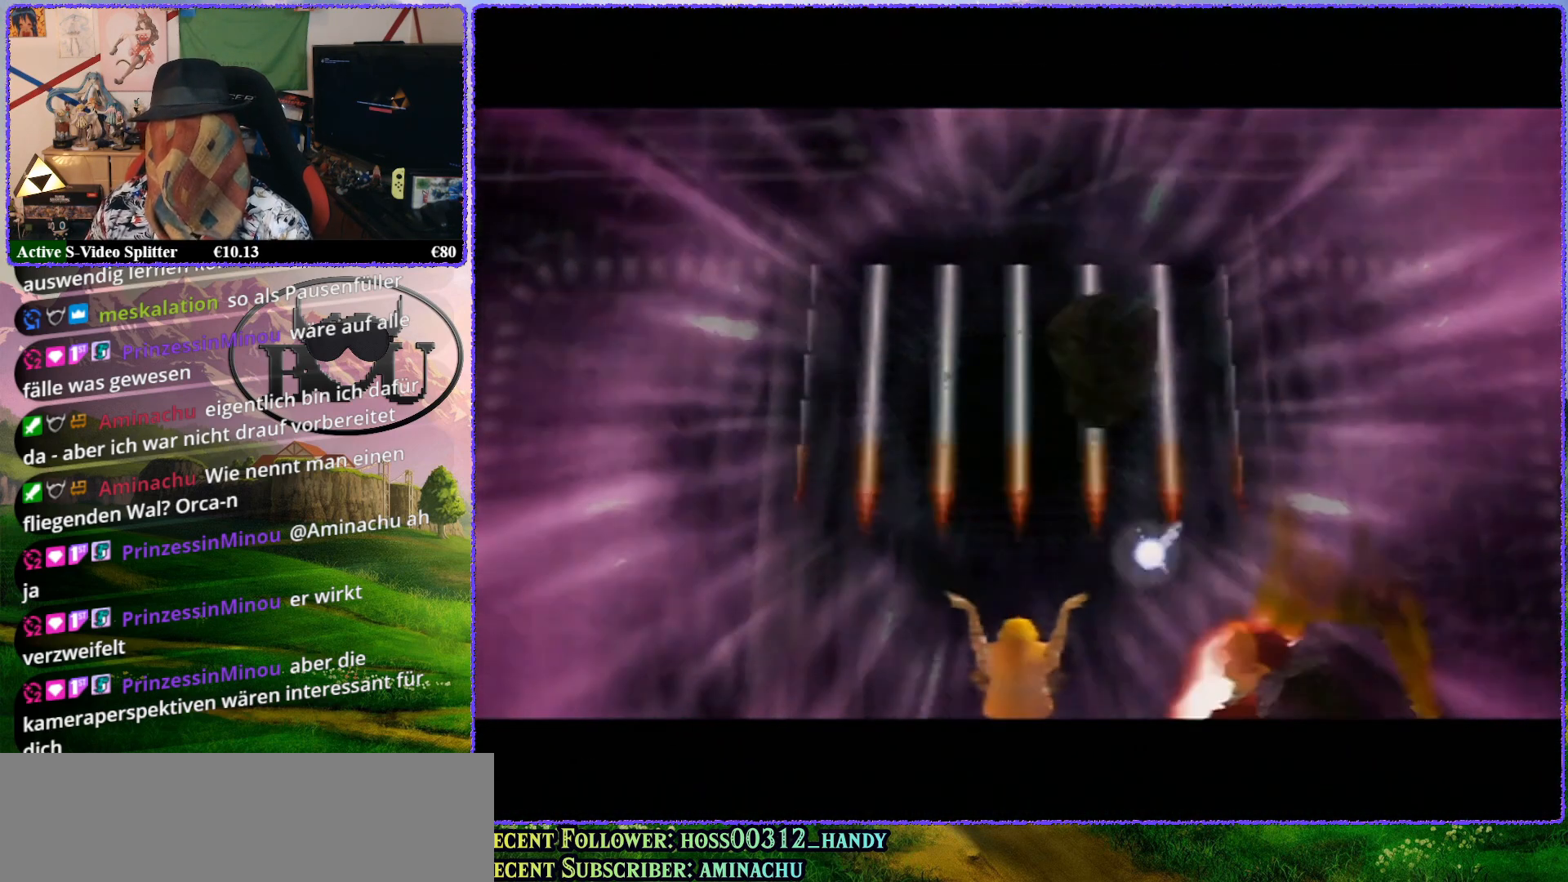
{"buttons": [], "left_stick": "center", "events": []}
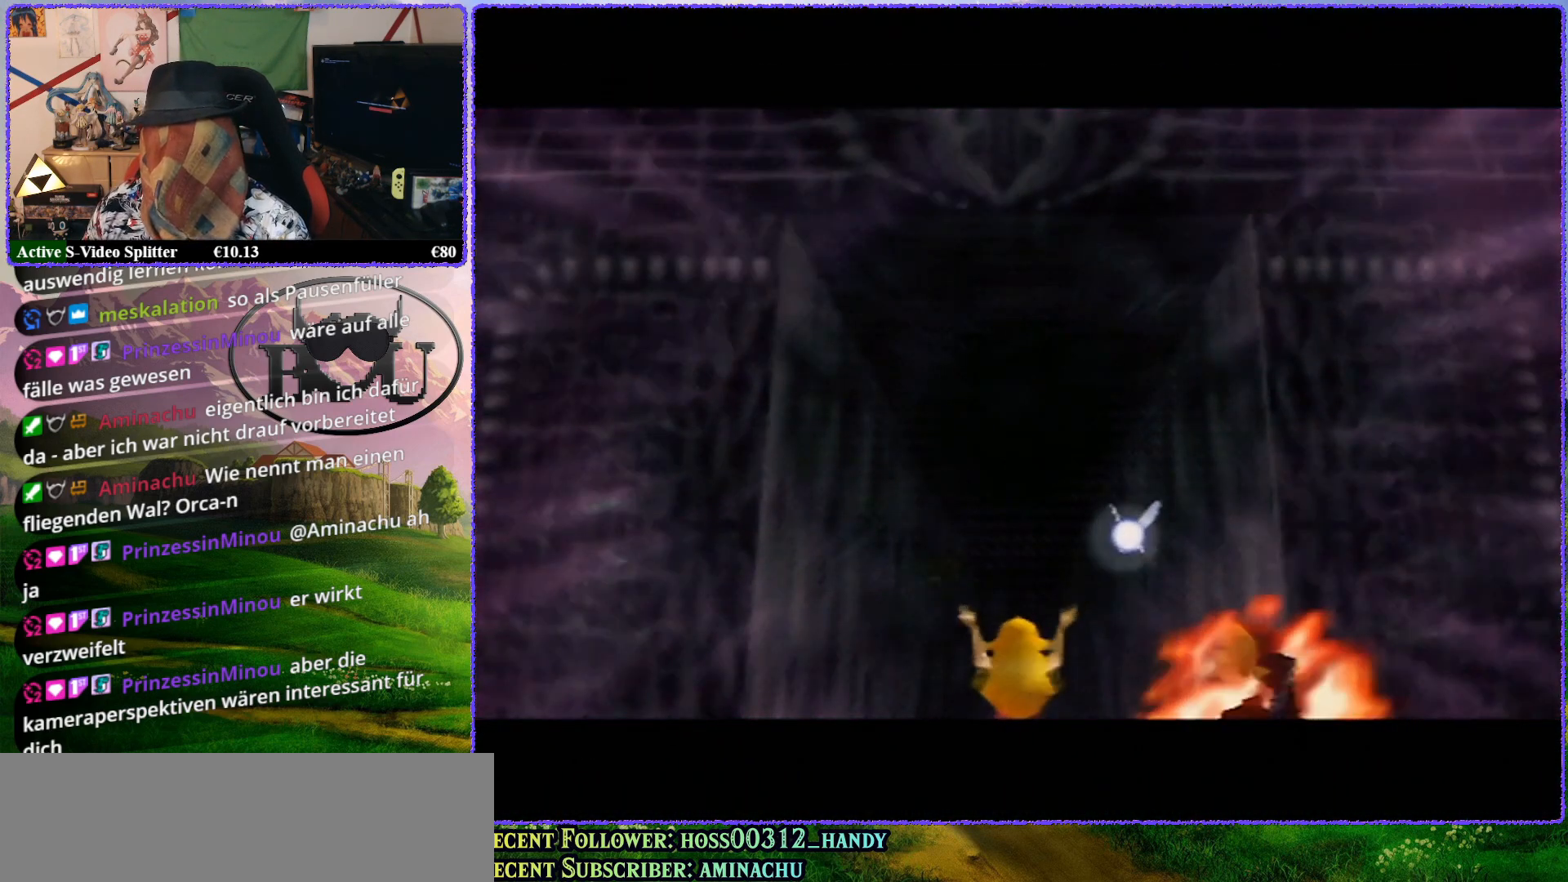
{"buttons": [], "left_stick": "center", "events": []}
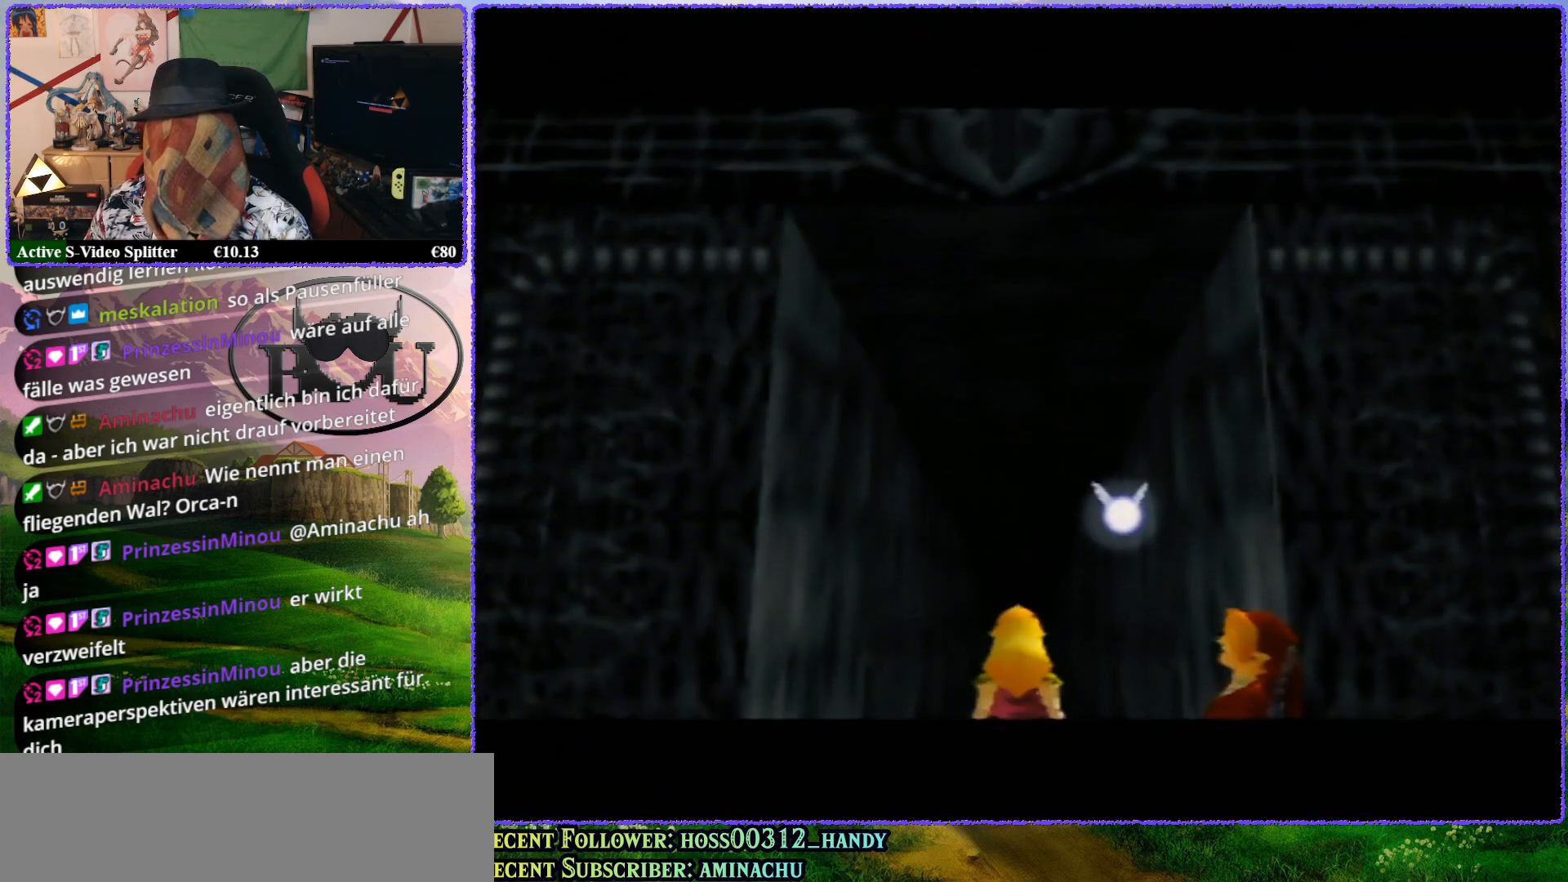
{"buttons": [], "left_stick": "center", "events": []}
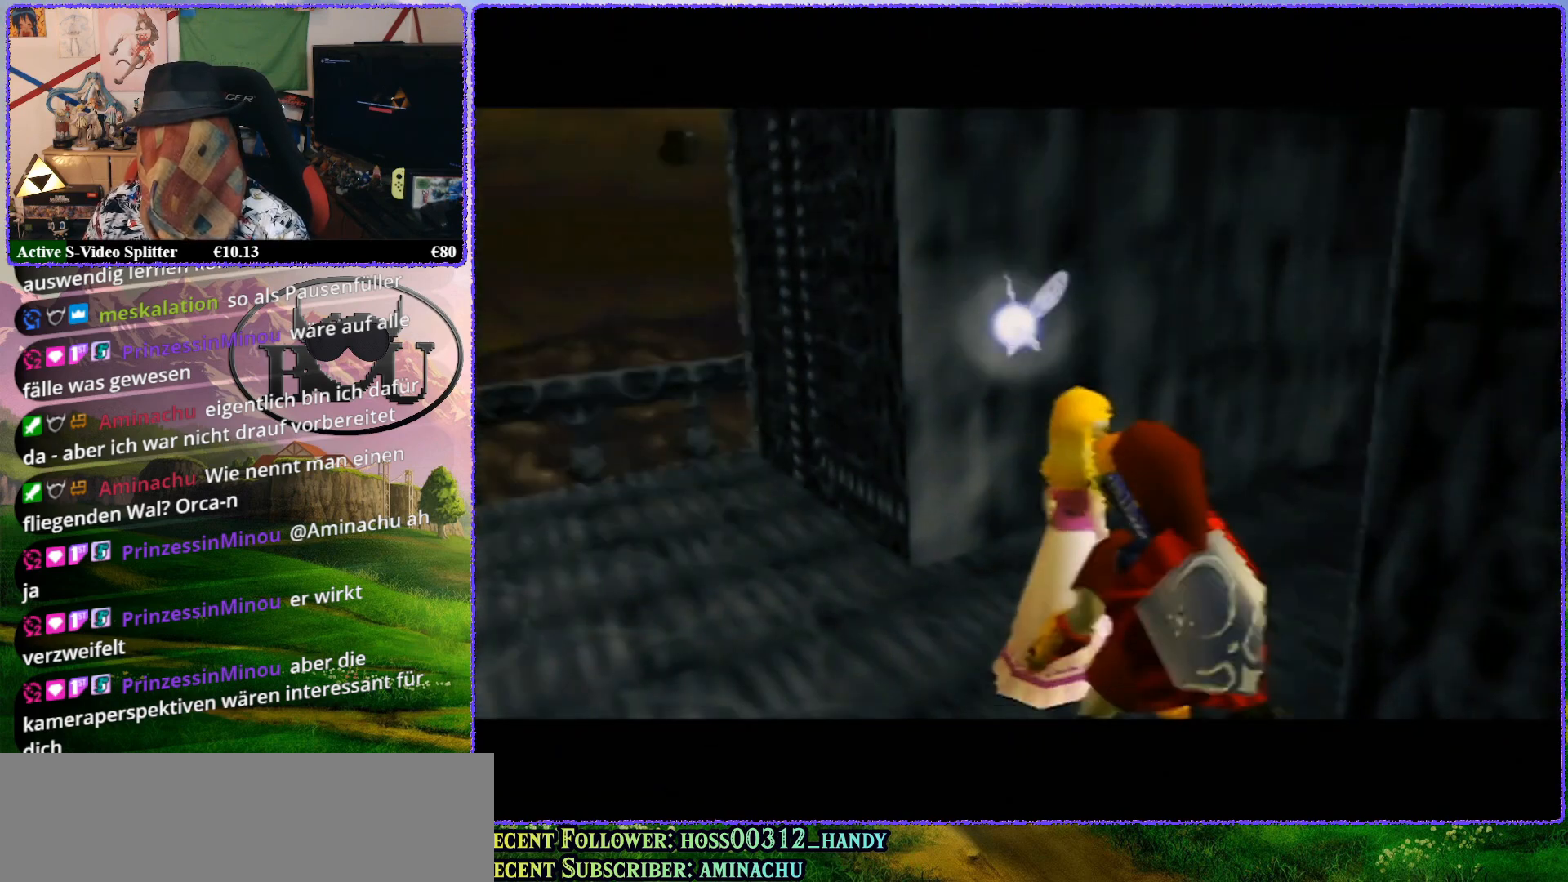
{"buttons": ["Z"], "left_stick": "center", "events": [[50, "R1", "down"], [183, "R1", "up"], [283, "Z", "down"]]}
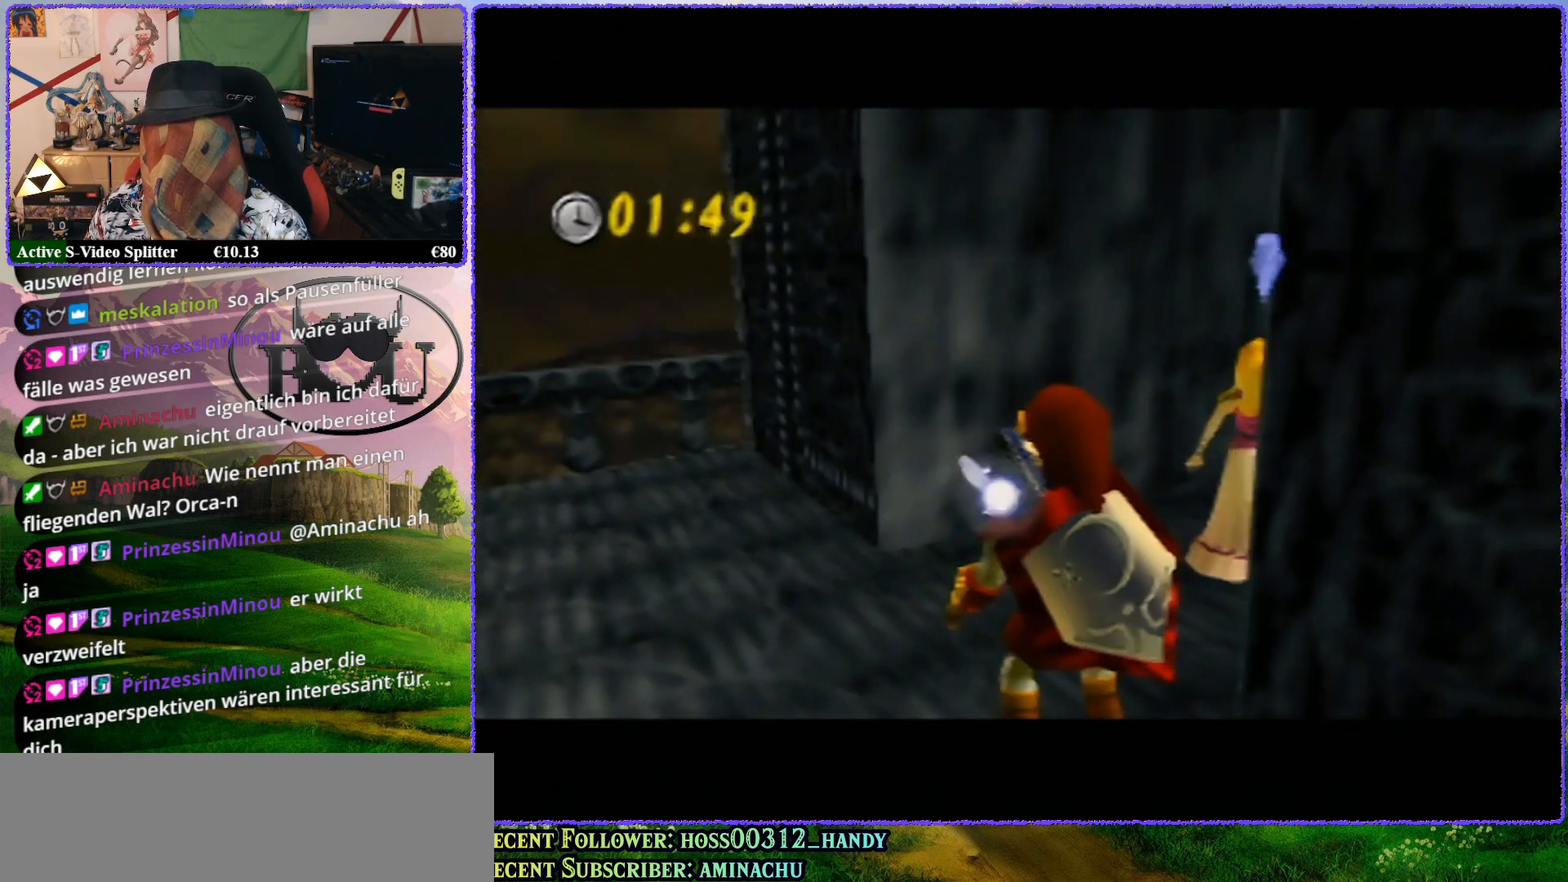
{"buttons": ["Z"], "left_stick": "center", "events": [[250, "Z", "up"], [317, "Z", "down"]]}
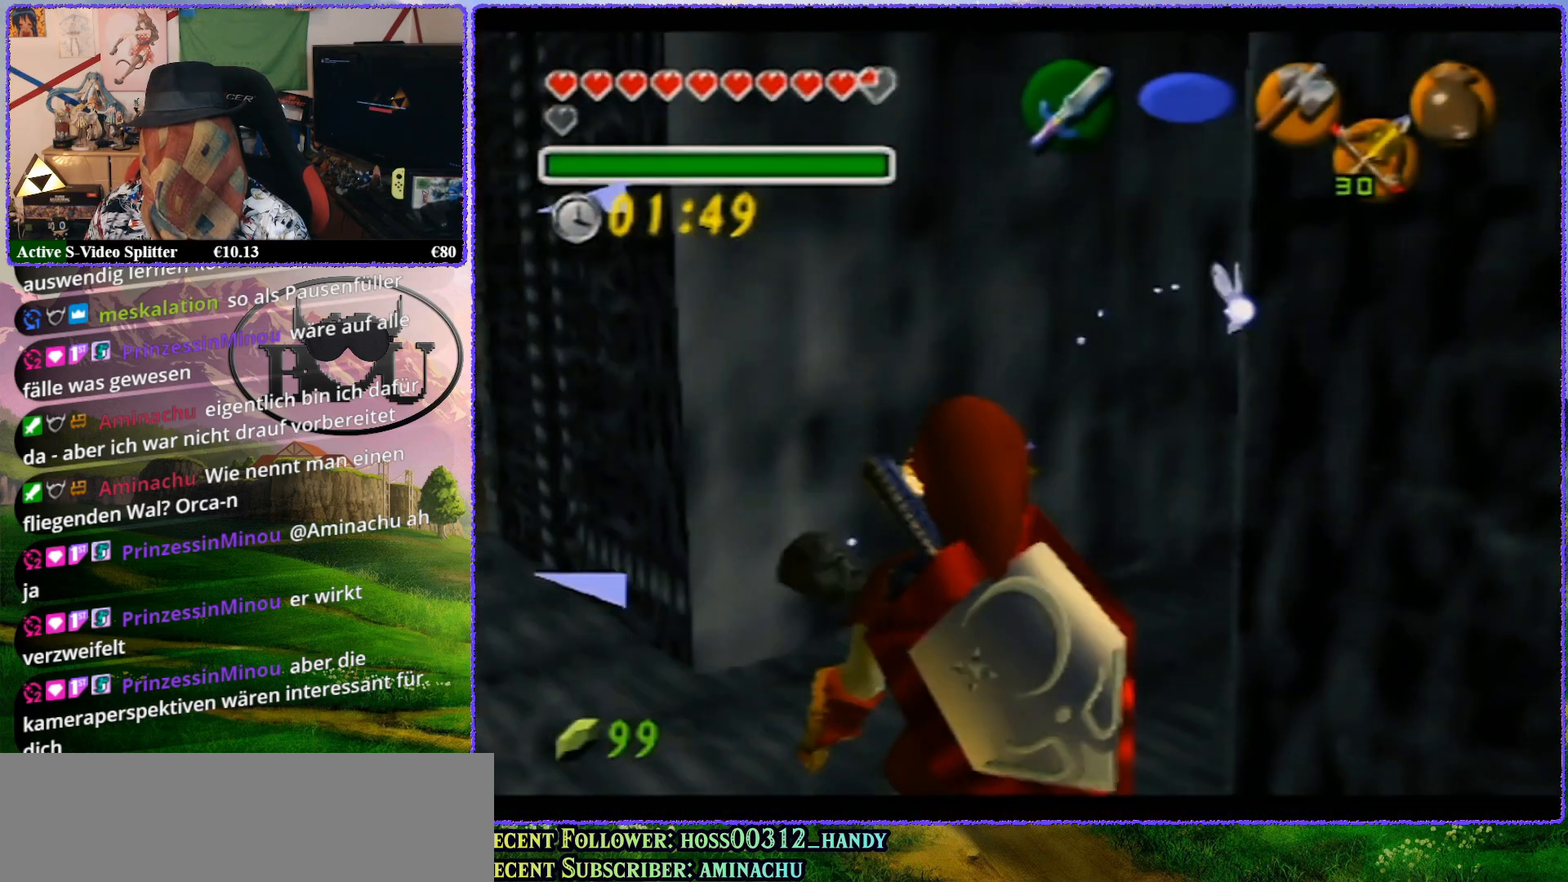
{"buttons": ["Z"], "left_stick": "up", "events": [[283, "left_stick", "up"]]}
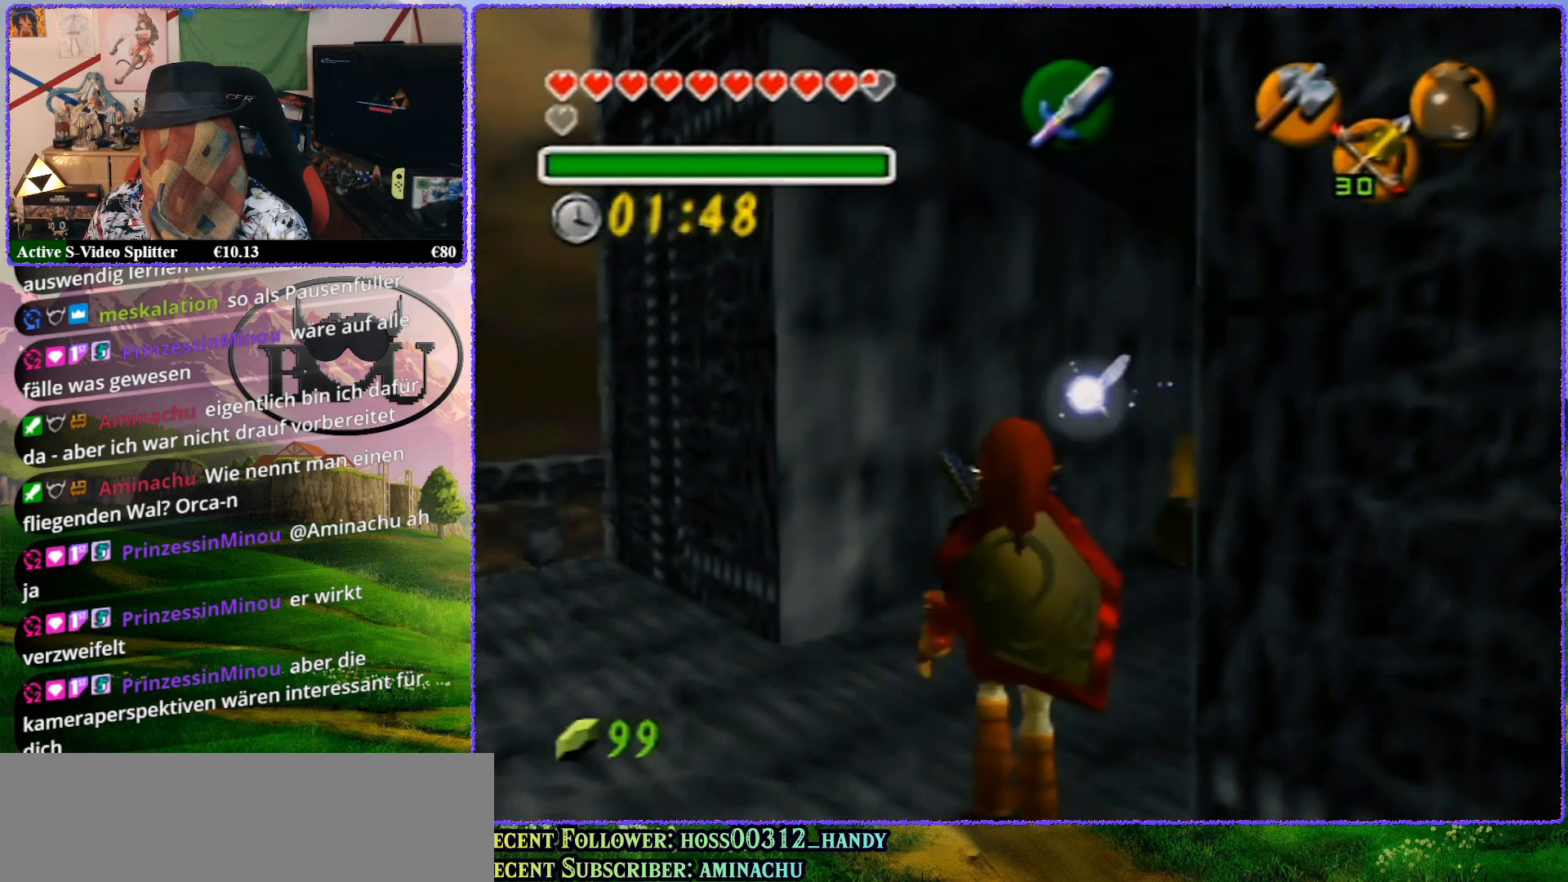
{"buttons": ["Z"], "left_stick": "up", "events": []}
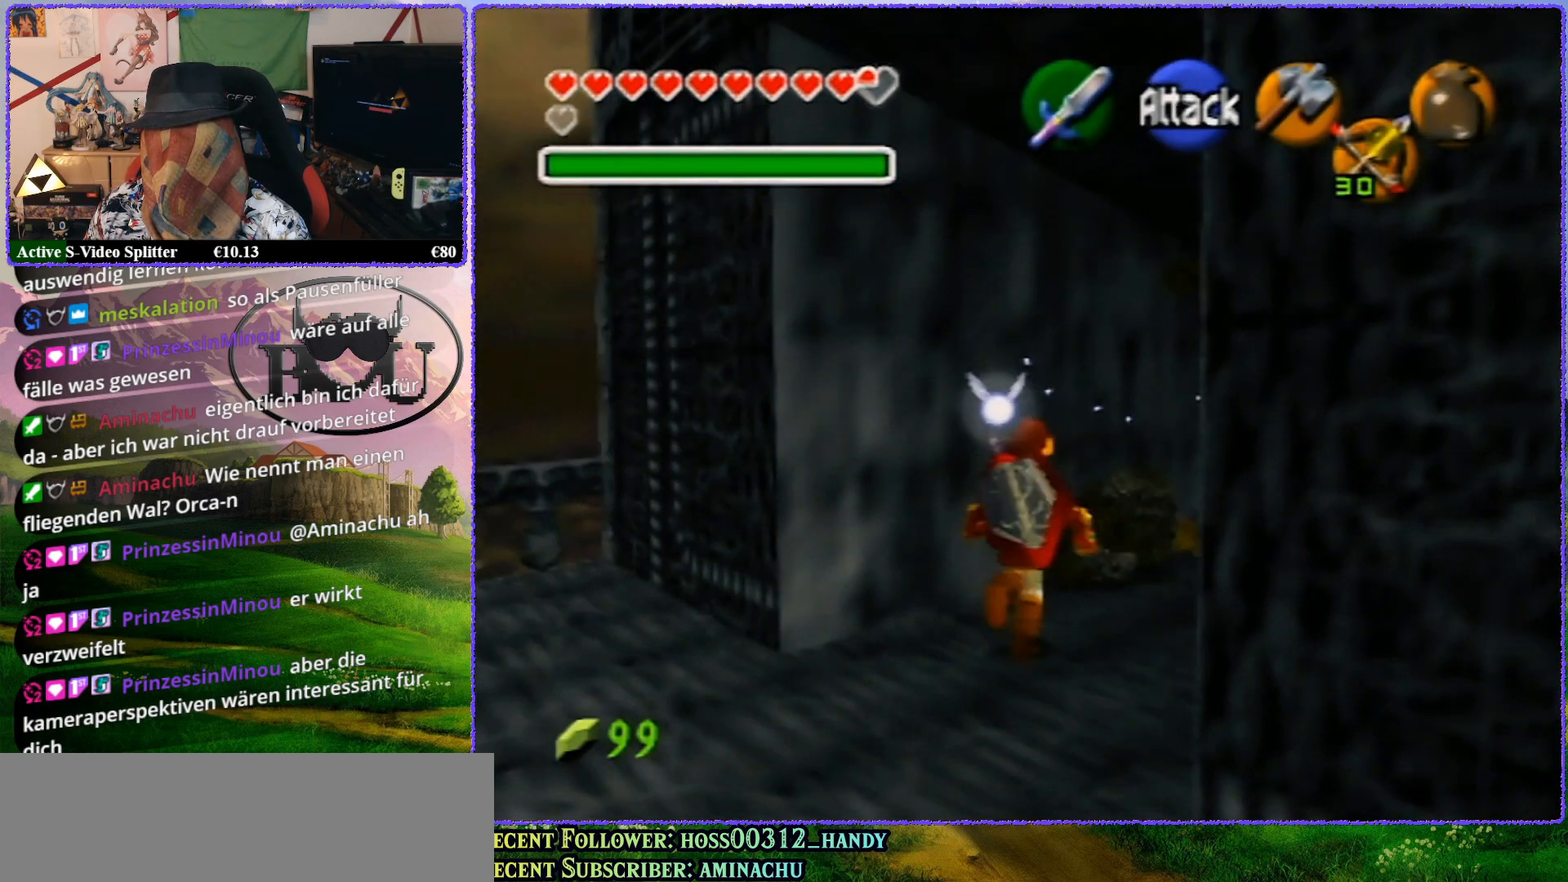
{"buttons": ["Z"], "left_stick": "up", "events": []}
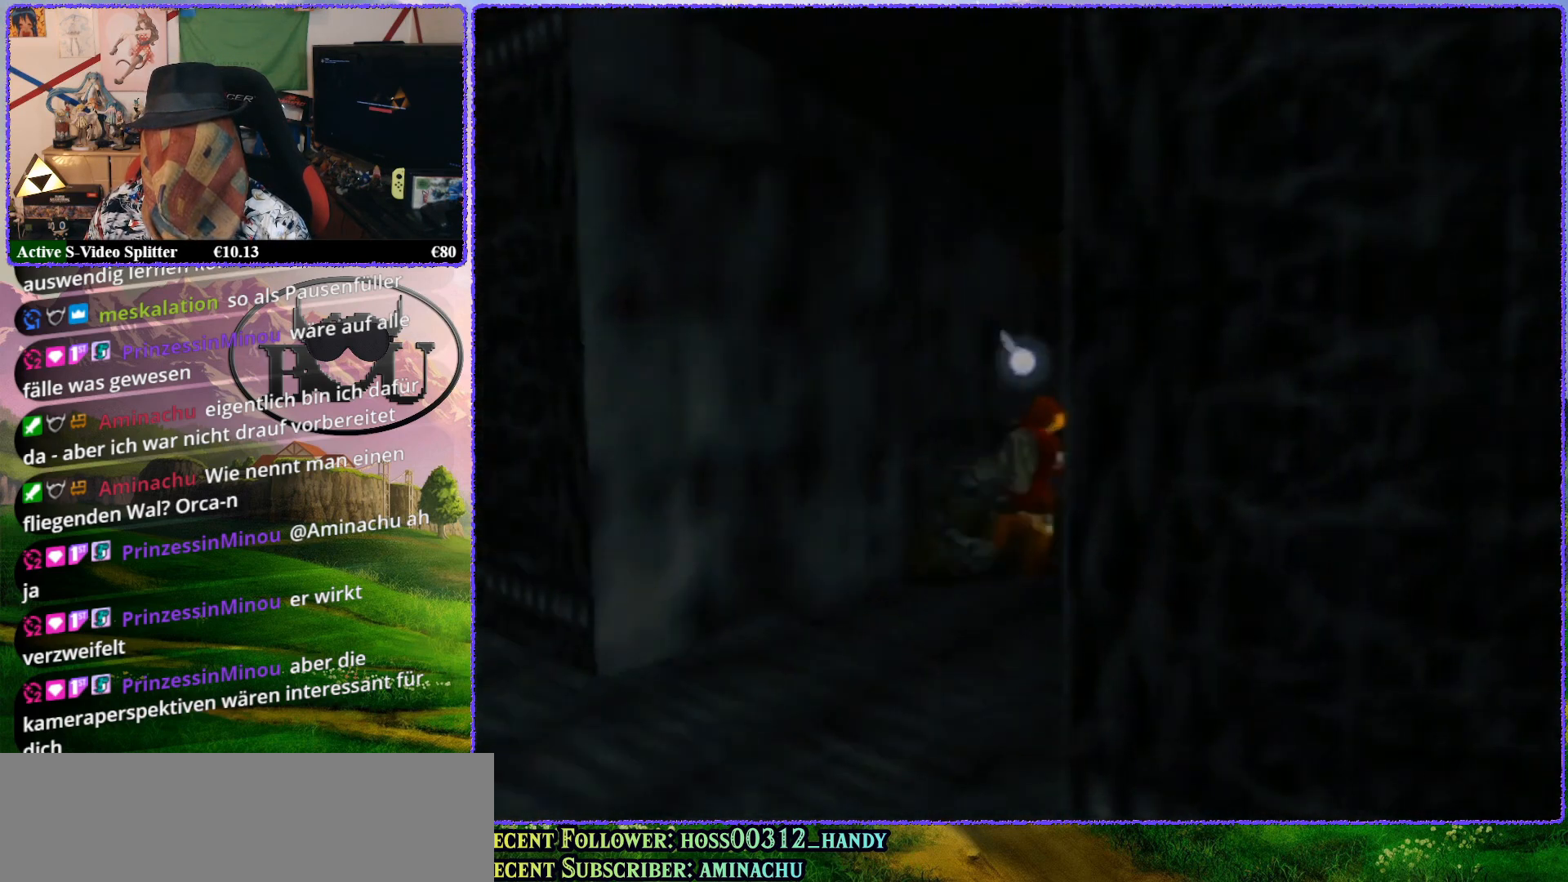
{"buttons": ["Z"], "left_stick": "up", "events": [[367, "R1", "down"], [467, "R1", "up"]]}
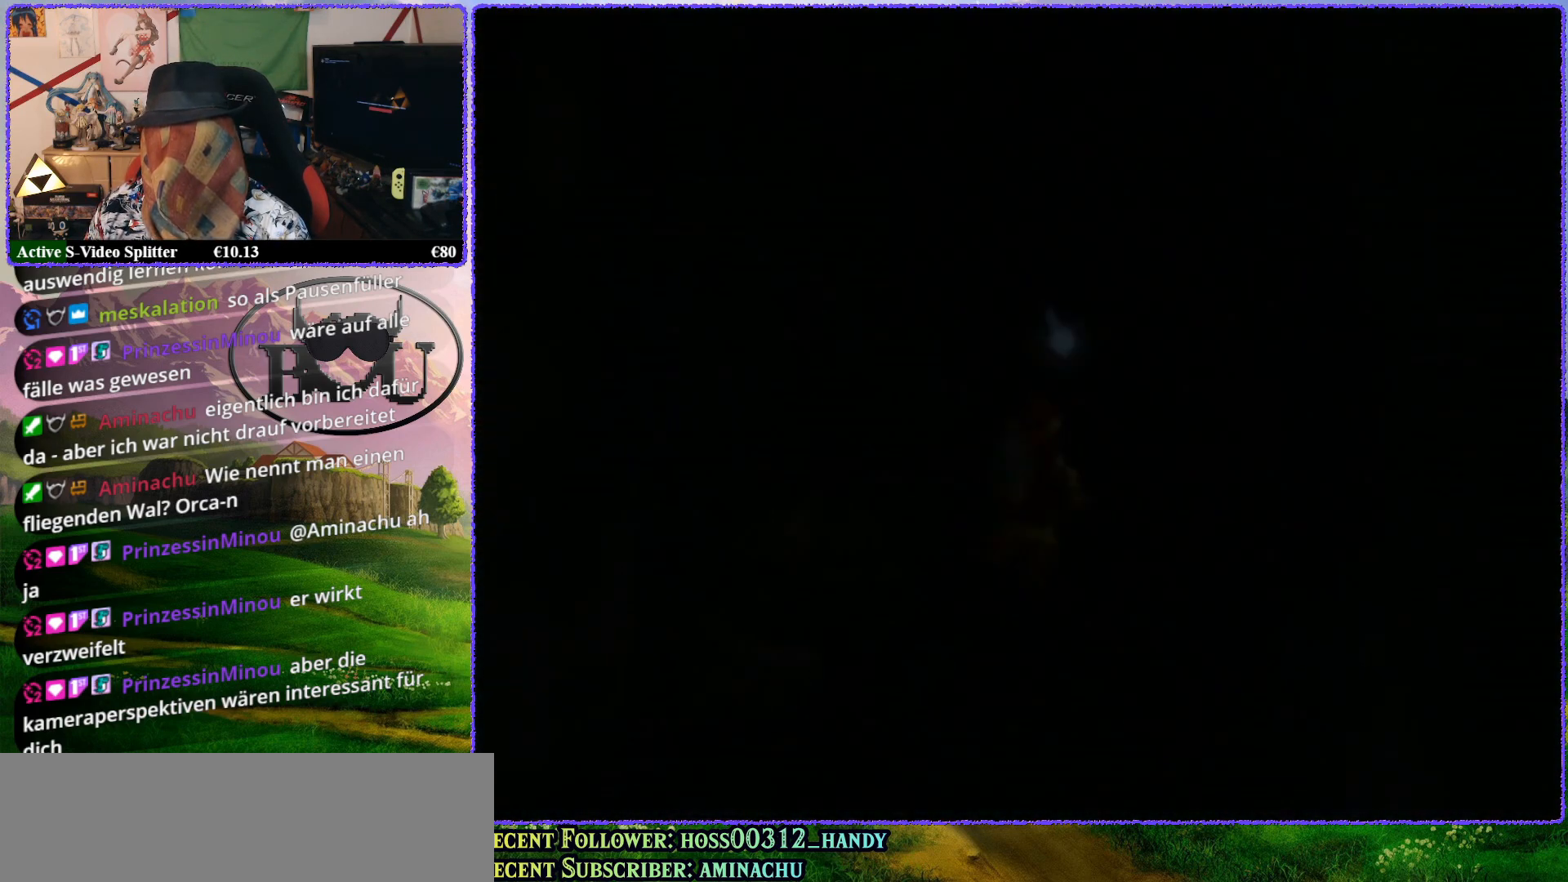
{"buttons": ["Z"], "left_stick": "up", "events": [[100, "R1", "down"], [200, "R1", "up"]]}
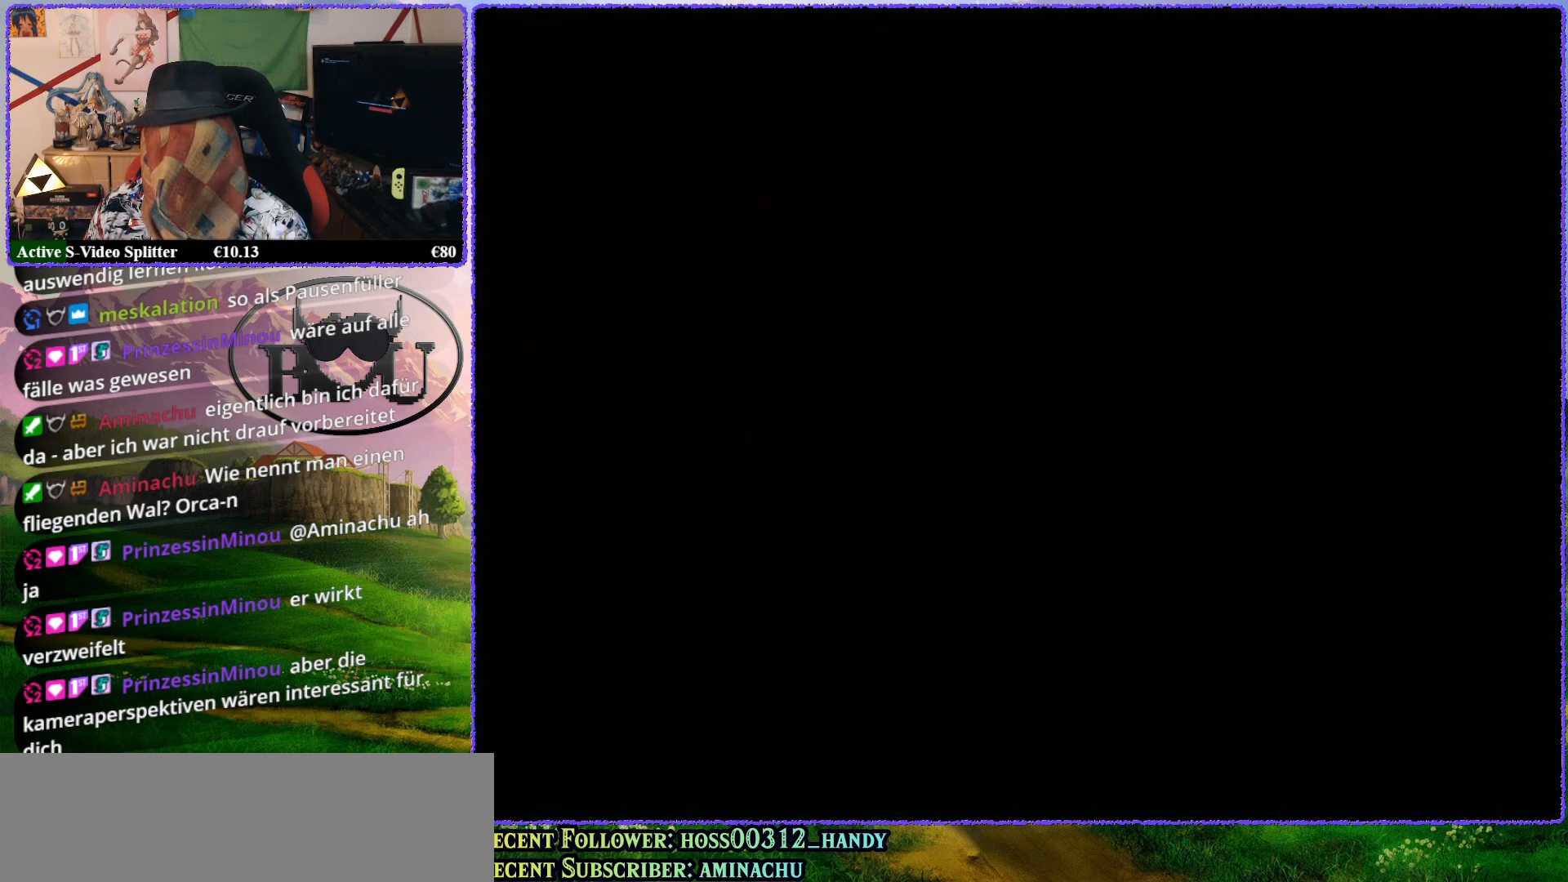
{"buttons": [], "left_stick": "center", "events": [[233, "Z", "up"], [333, "left_stick", "center"]]}